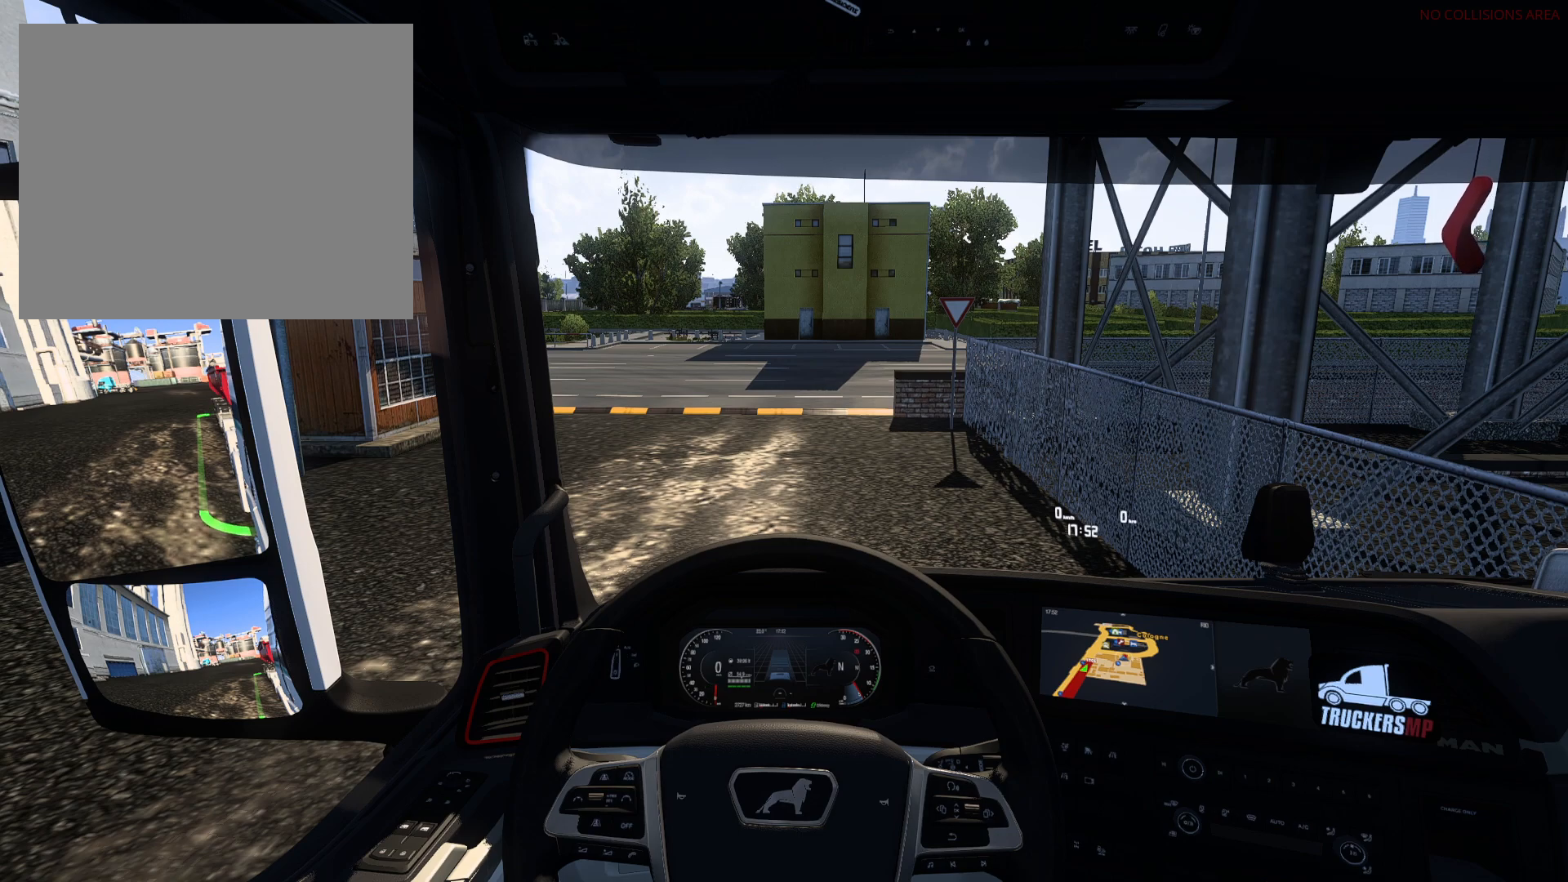
Gameplay with a controller (PlayStation layout); each line is a JSON object with the inputs held at the frame after it. "events" lists button and stick changes between this image and that frame as [ms after this image, input, new state], when the widget could be followed in between.
{"buttons": [], "left_stick": "center", "right_stick": "center", "events": []}
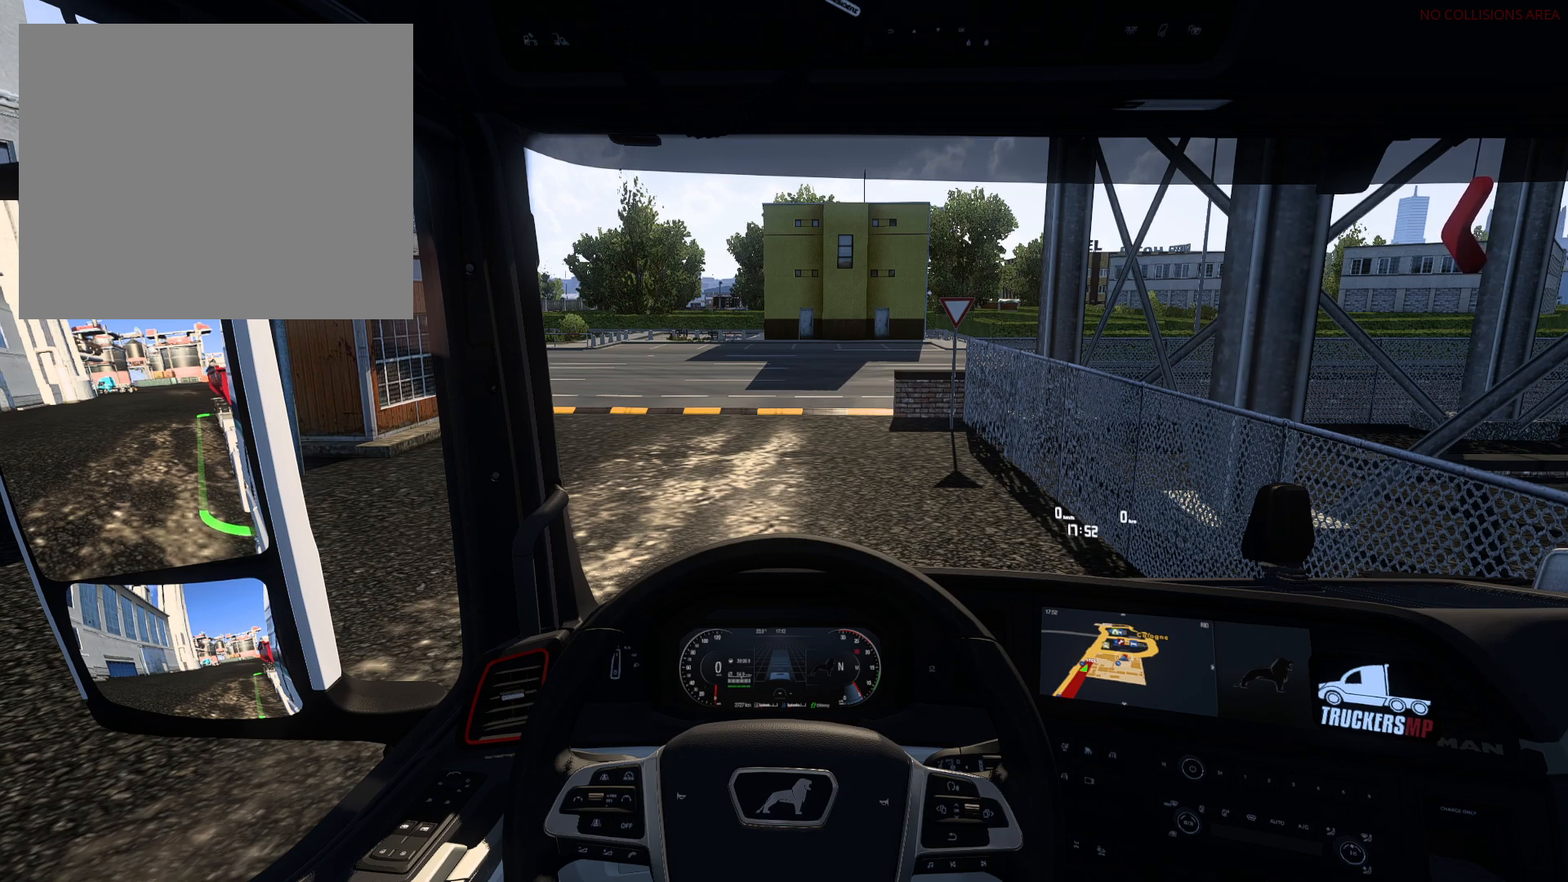
{"buttons": [], "left_stick": "center", "right_stick": "center", "events": []}
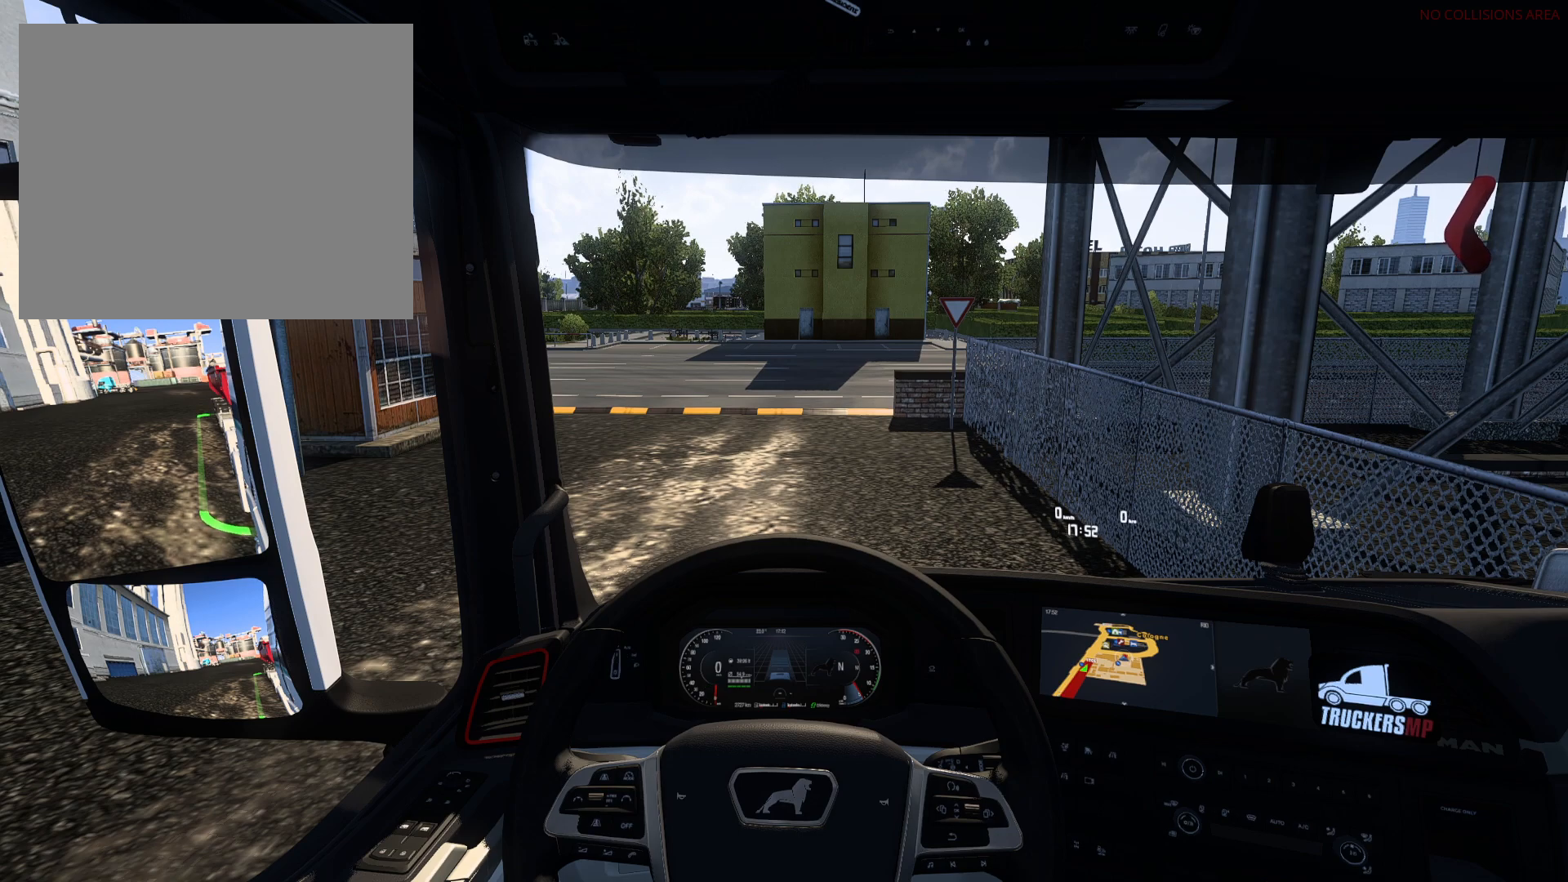
{"buttons": [], "left_stick": "left", "right_stick": "center", "events": [[283, "left_stick", "left"]]}
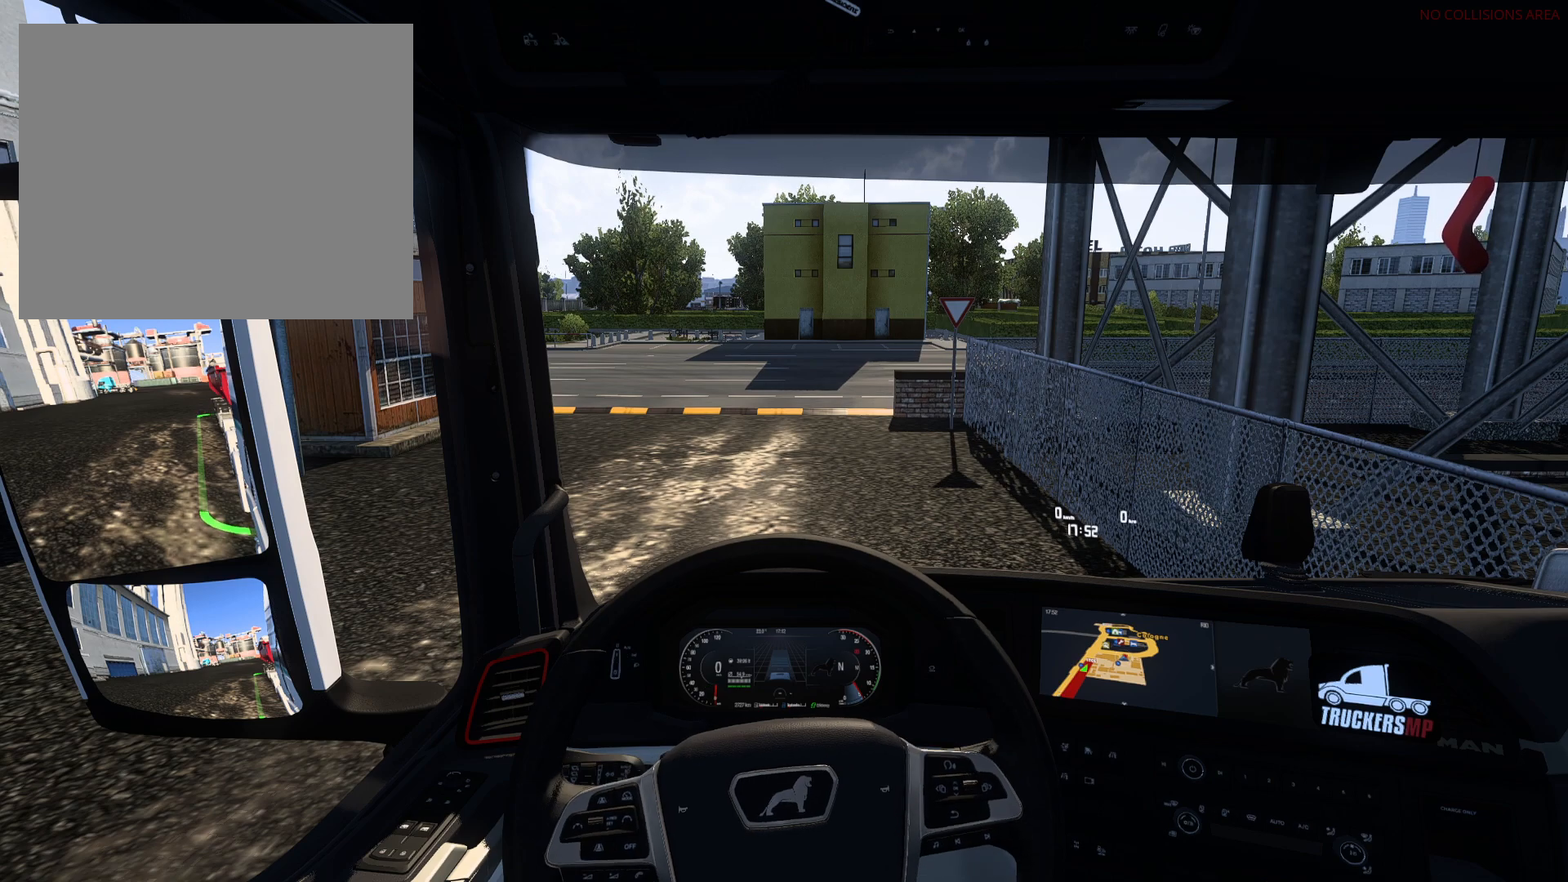
{"buttons": [], "left_stick": "center", "right_stick": "center", "events": [[283, "left_stick", "center"]]}
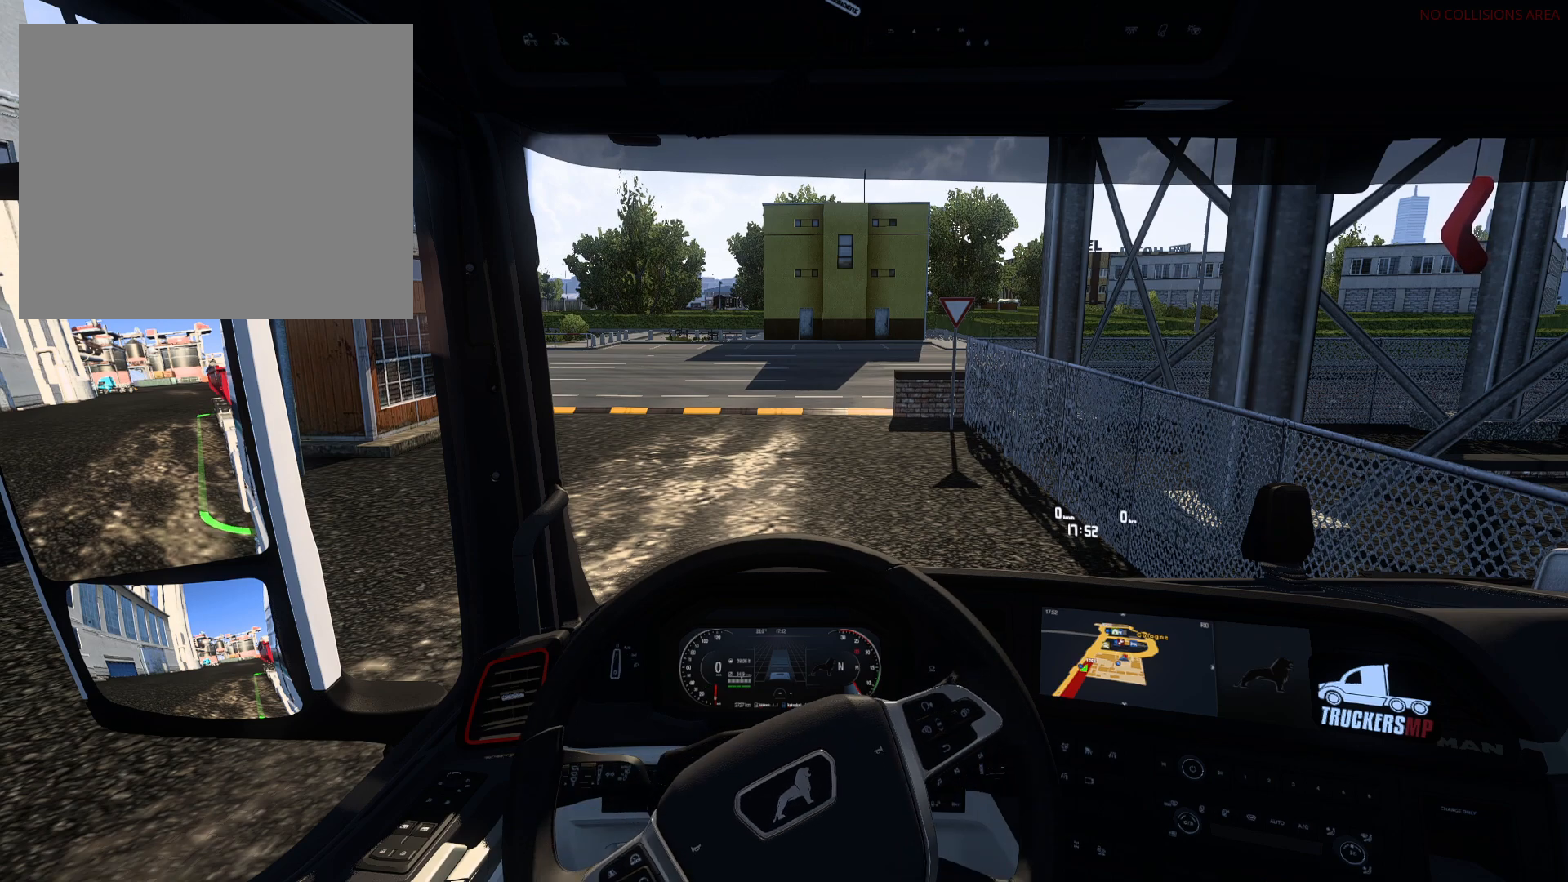
{"buttons": [], "left_stick": "right", "right_stick": "center", "events": [[117, "left_stick", "right"]]}
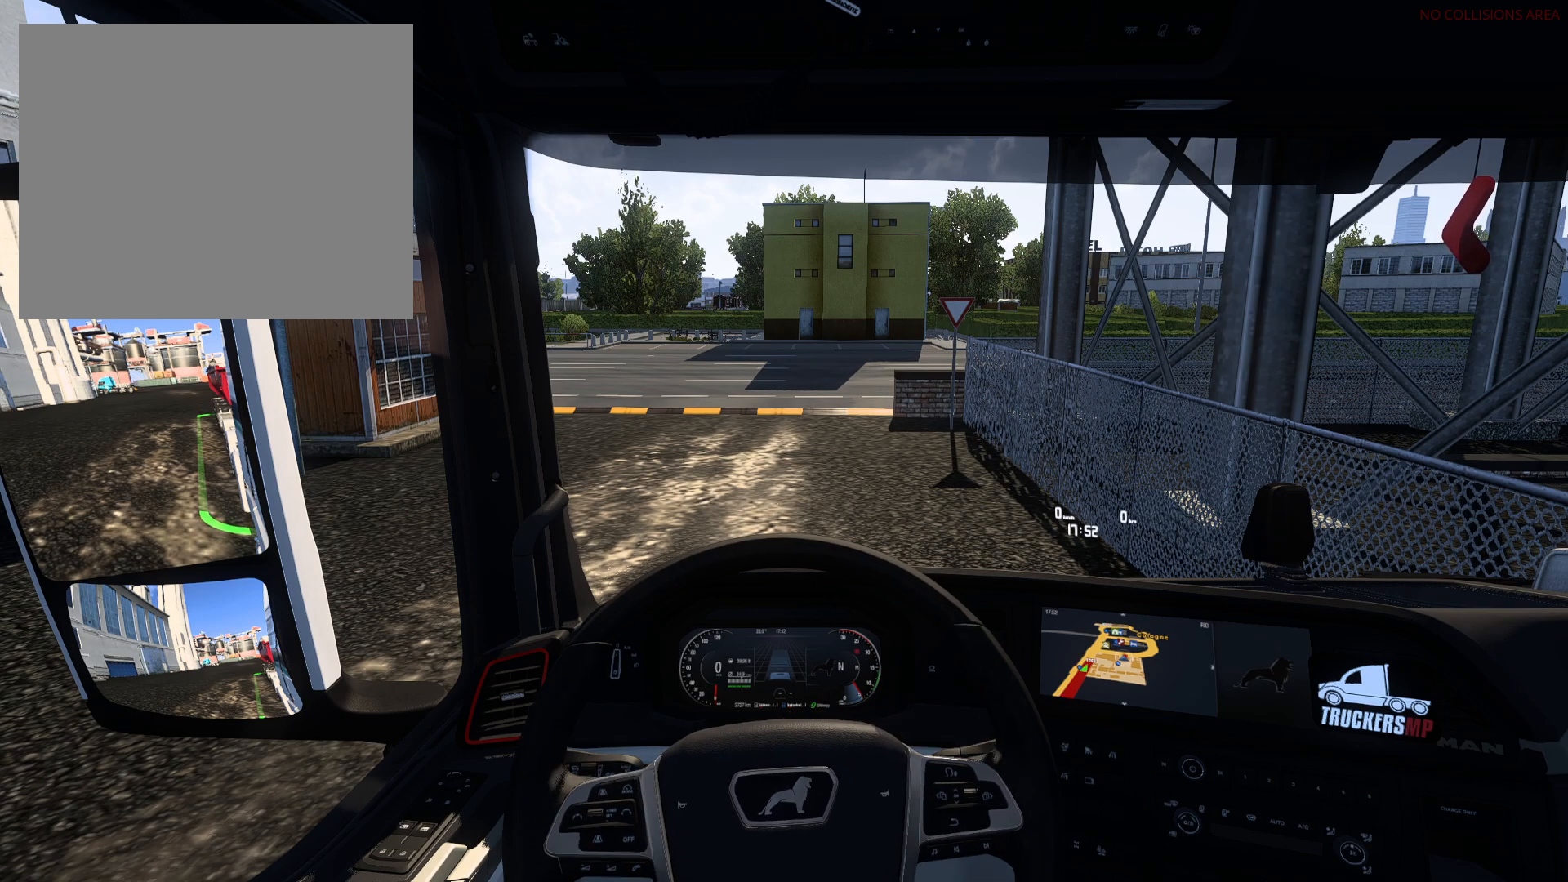
{"buttons": [], "left_stick": "center", "right_stick": "center", "events": [[33, "left_stick", "center"]]}
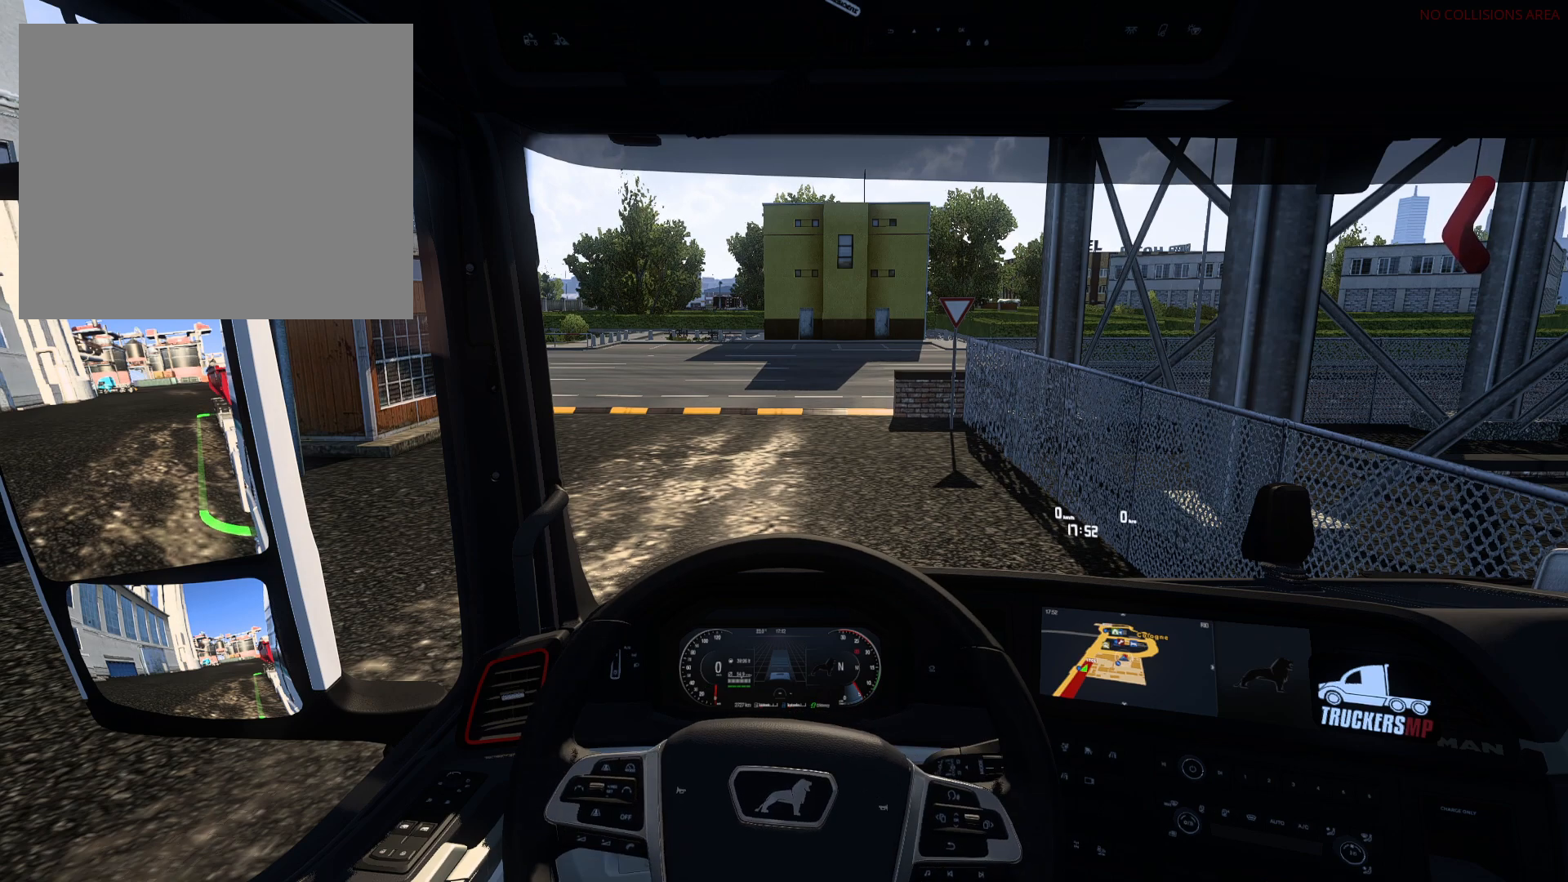
{"buttons": [], "left_stick": "center", "right_stick": "center", "events": []}
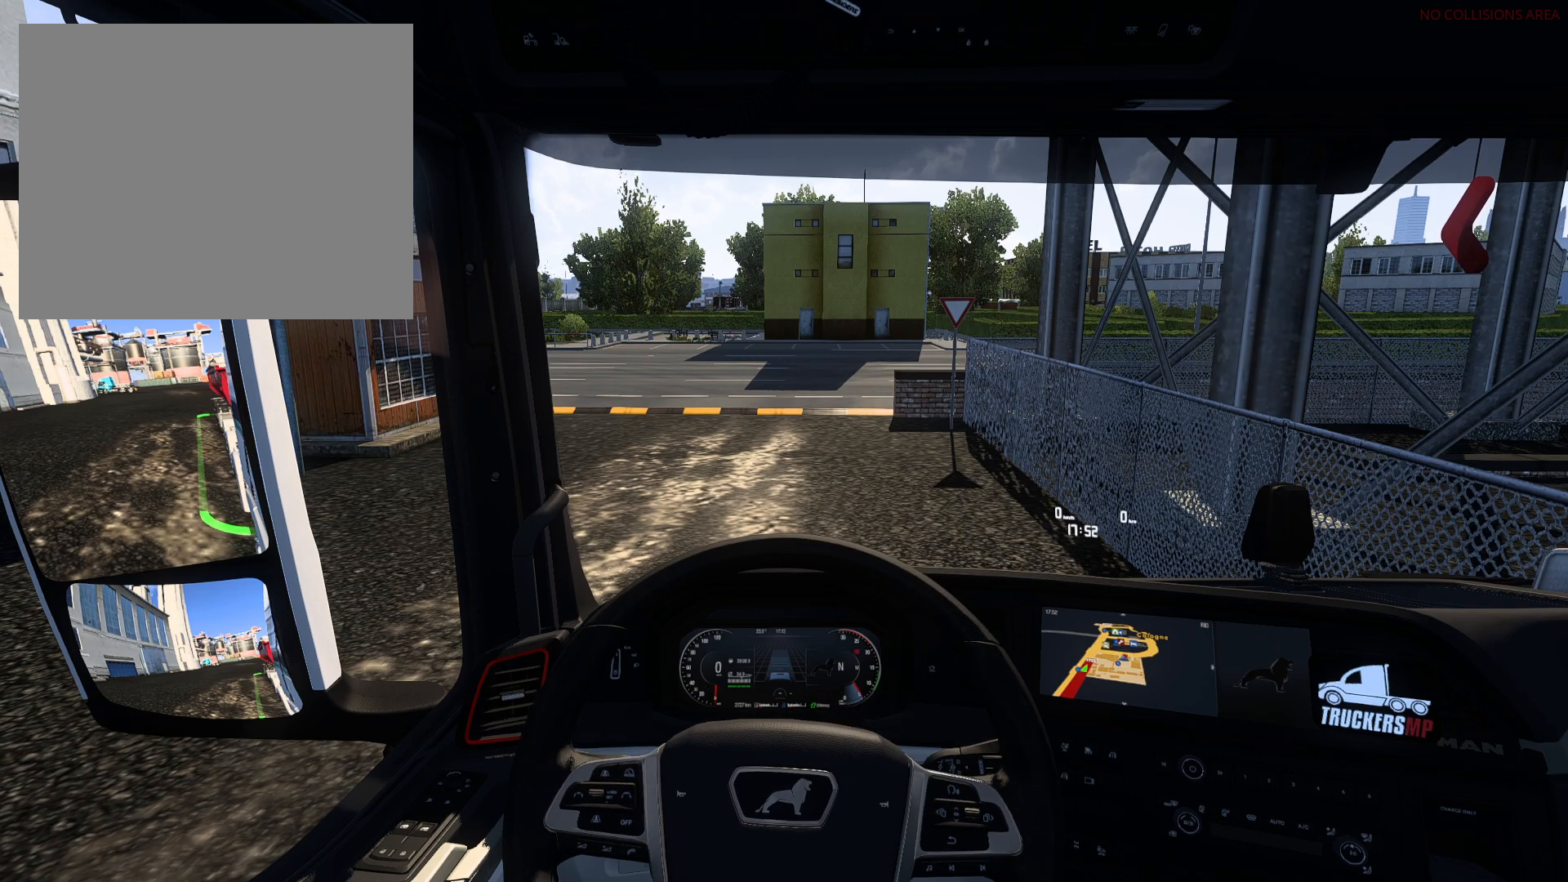
{"buttons": [], "left_stick": "center", "right_stick": "center", "events": []}
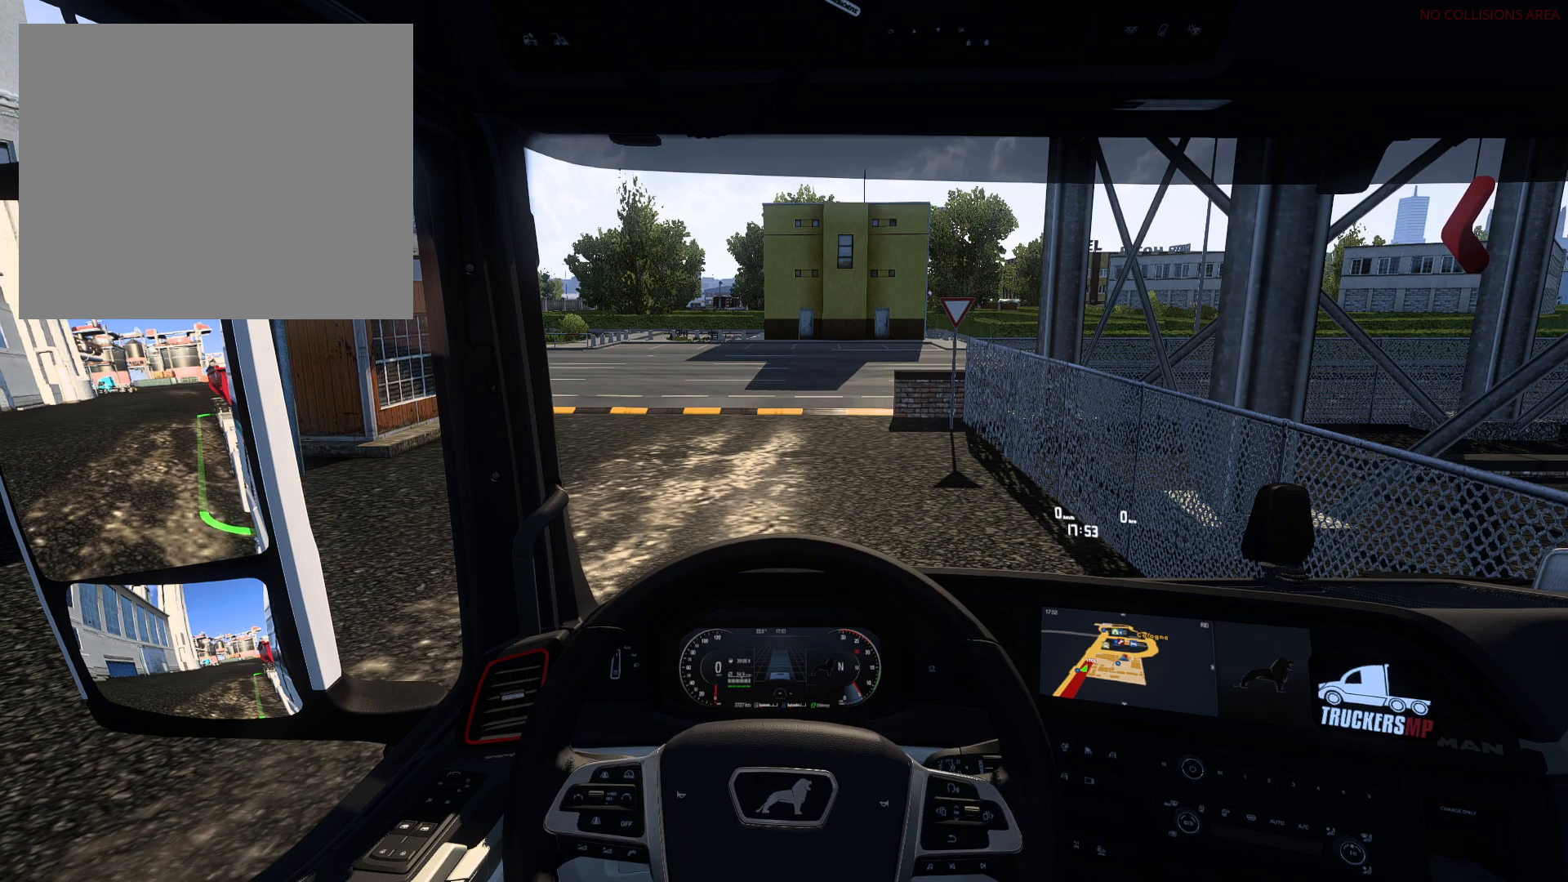
{"buttons": [], "left_stick": "center", "right_stick": "center", "events": []}
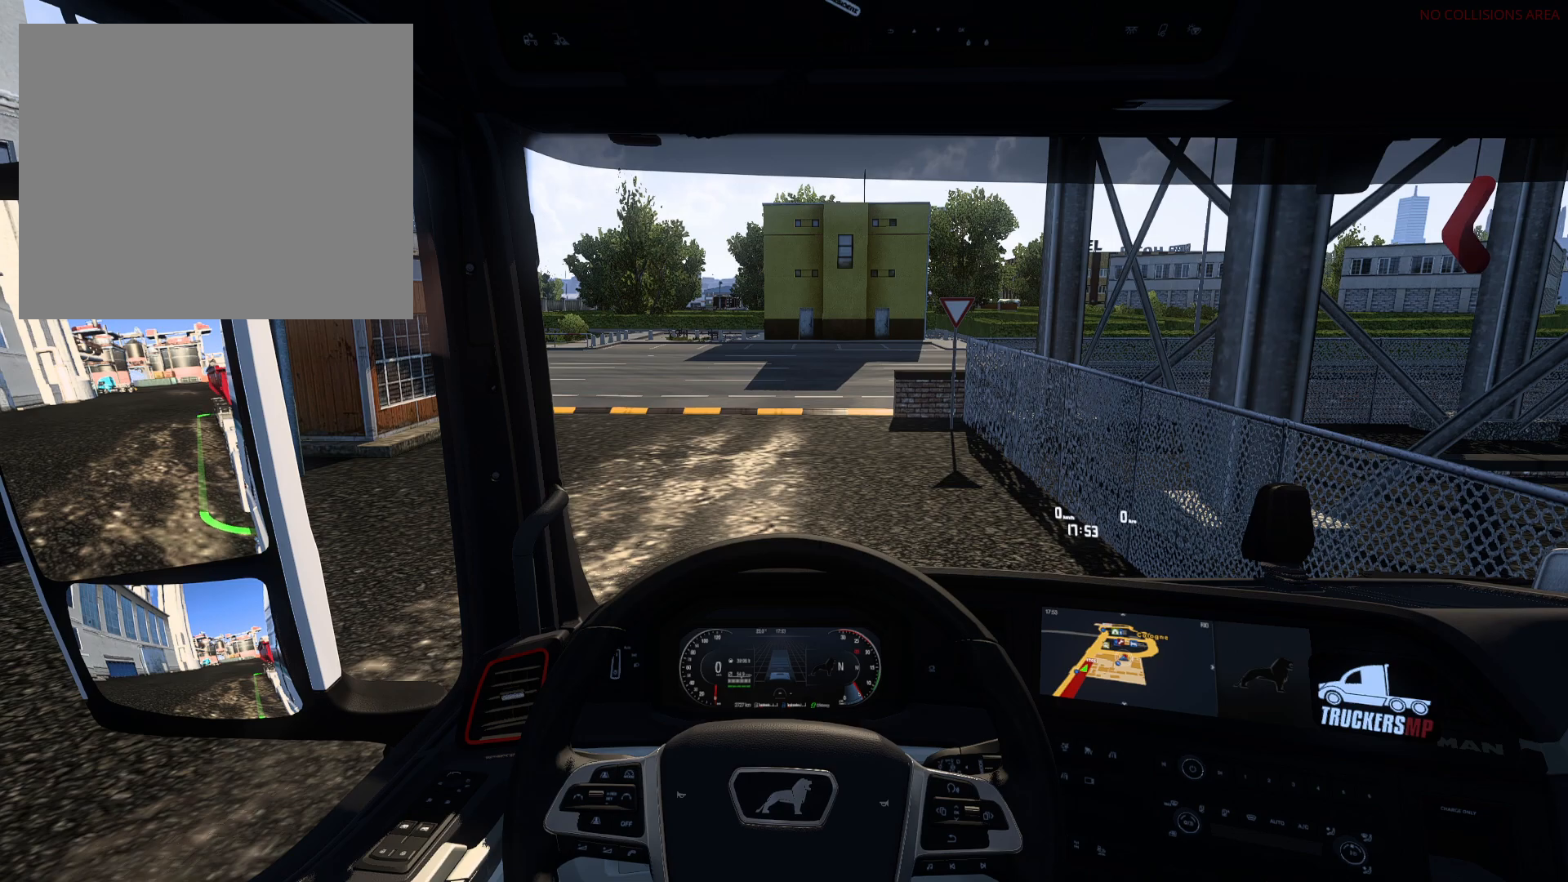
{"buttons": [], "left_stick": "center", "right_stick": "center", "events": []}
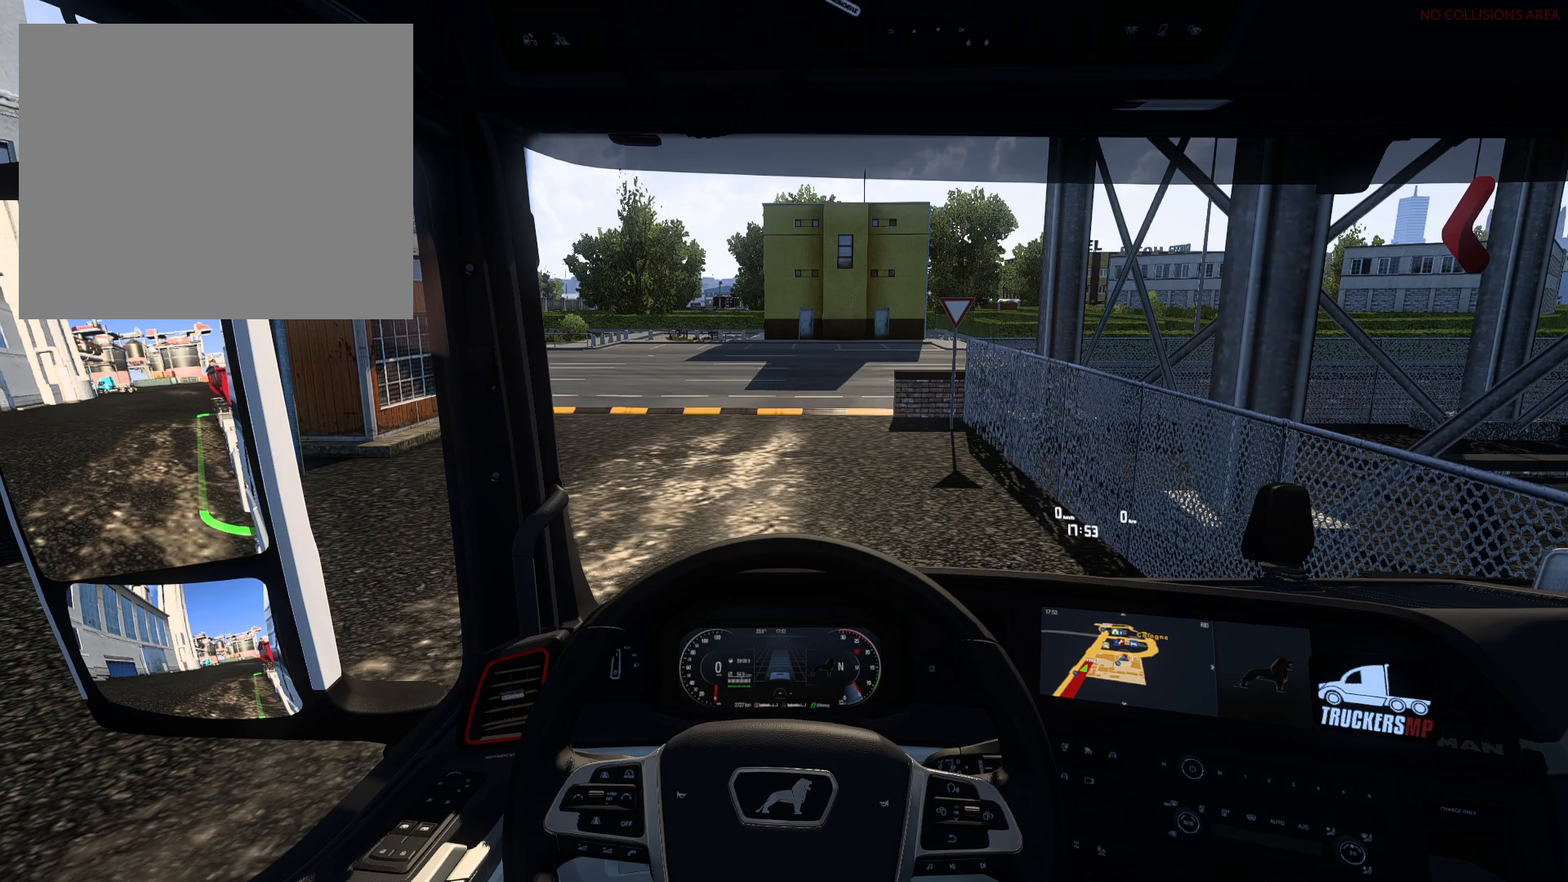
{"buttons": [], "left_stick": "center", "right_stick": "left", "events": [[200, "right_stick", "left"]]}
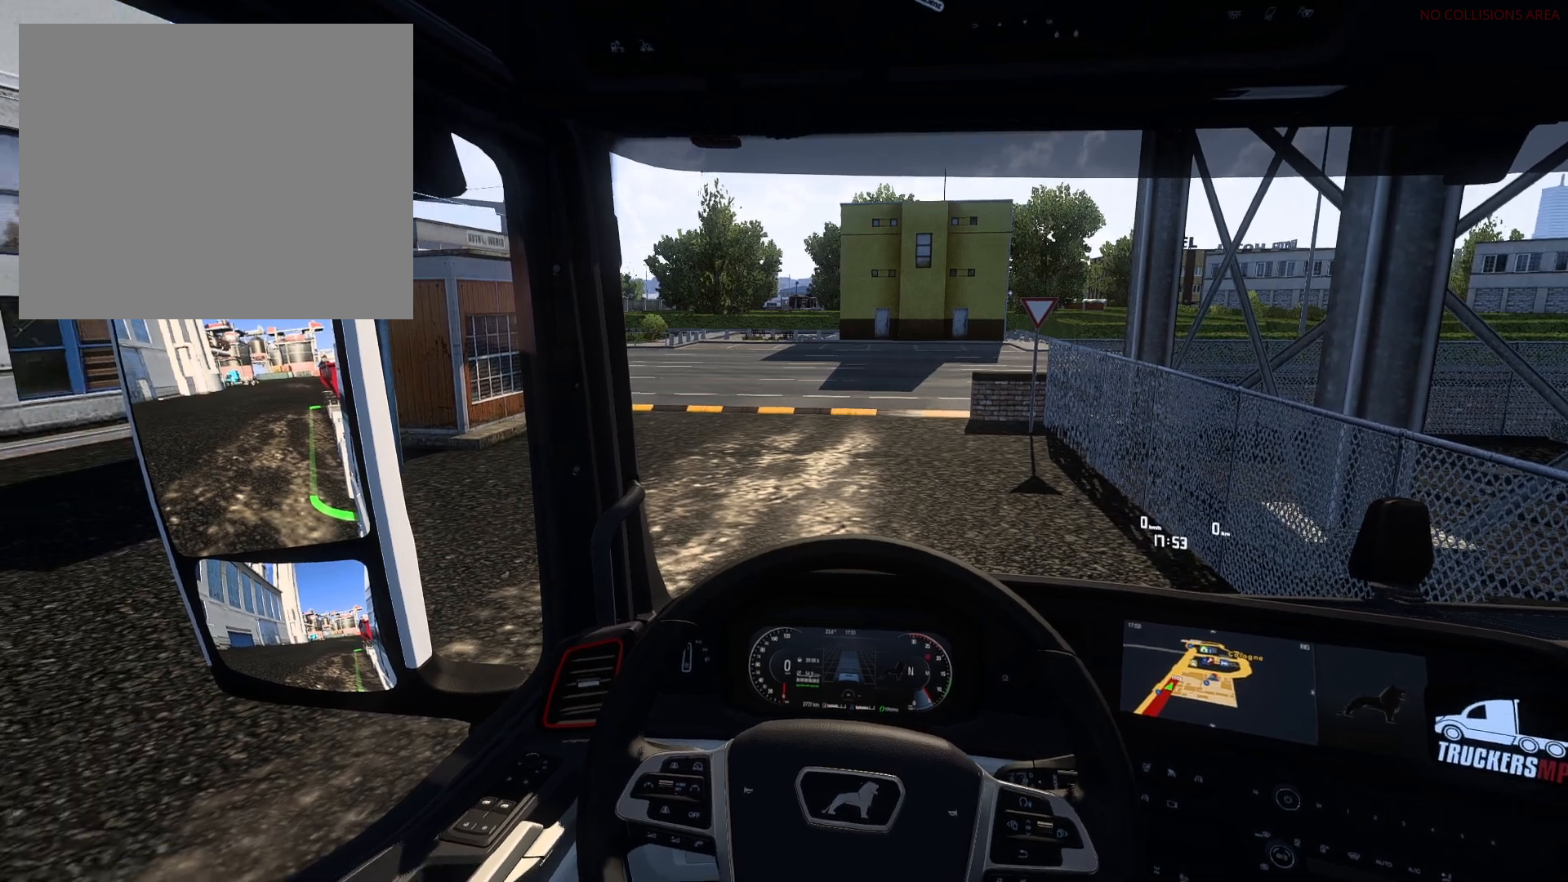
{"buttons": [], "left_stick": "center", "right_stick": "center", "events": [[33, "right_stick", "center"]]}
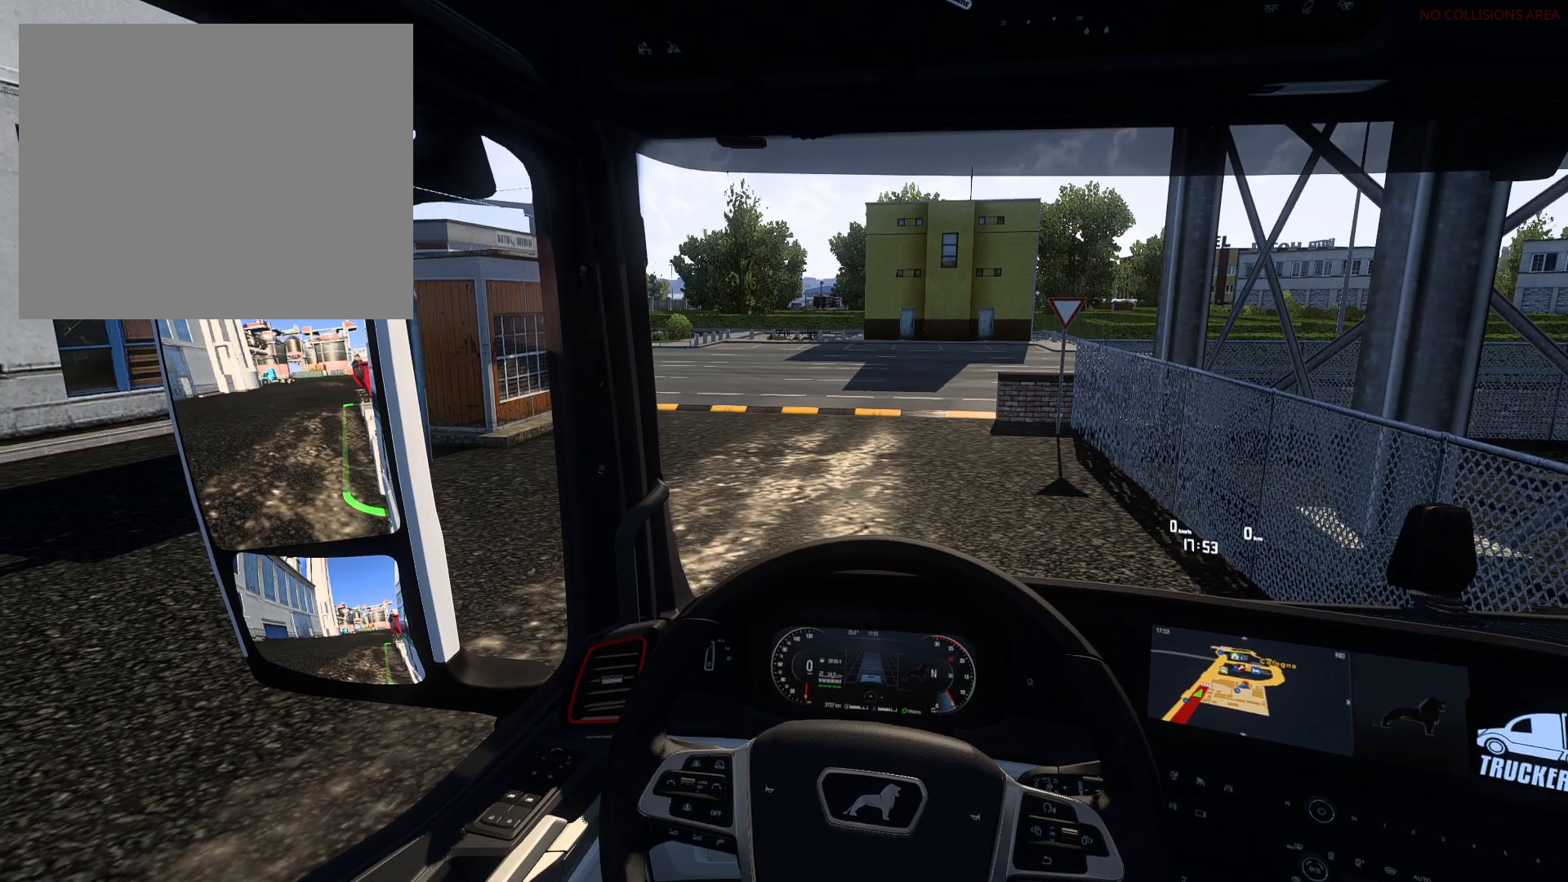
{"buttons": [], "left_stick": "center", "right_stick": "center", "events": []}
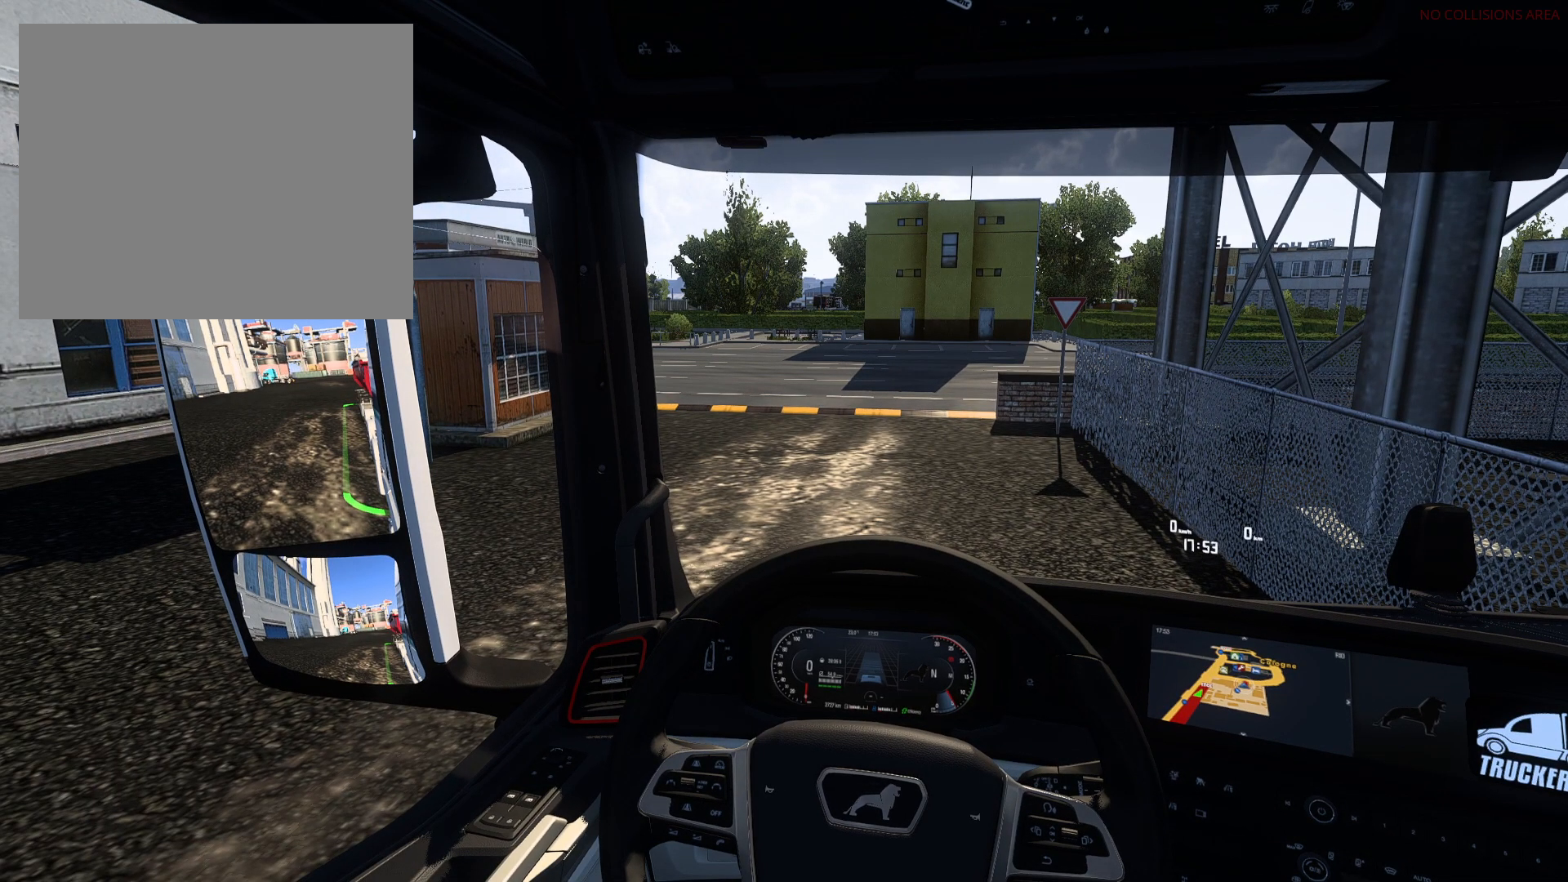
{"buttons": [], "left_stick": "center", "right_stick": "center", "events": []}
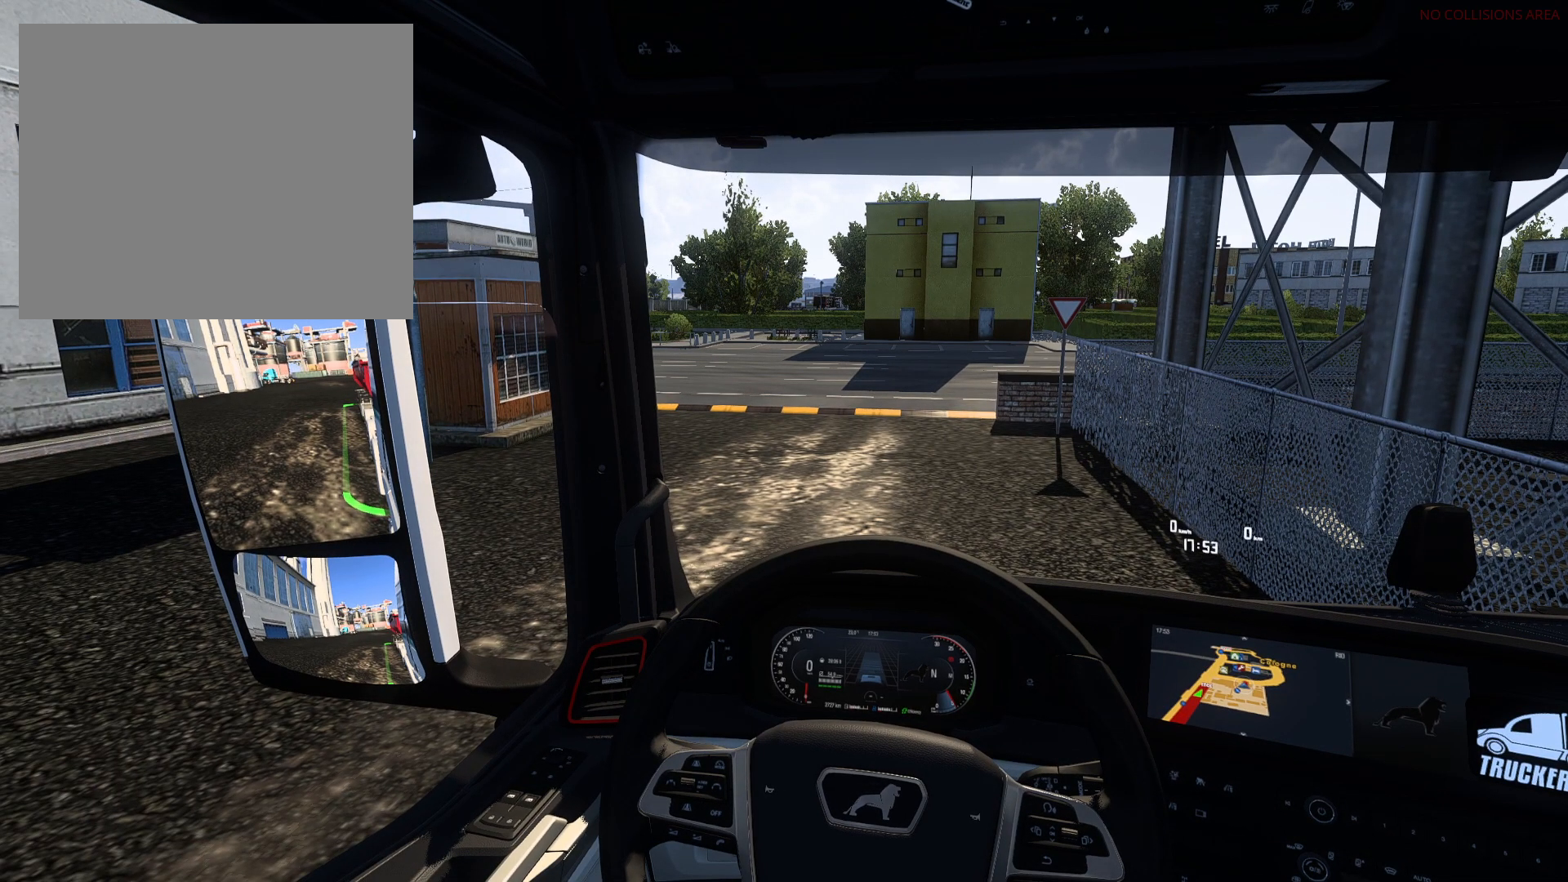
{"buttons": [], "left_stick": "center", "right_stick": "right", "events": [[100, "right_stick", "right"]]}
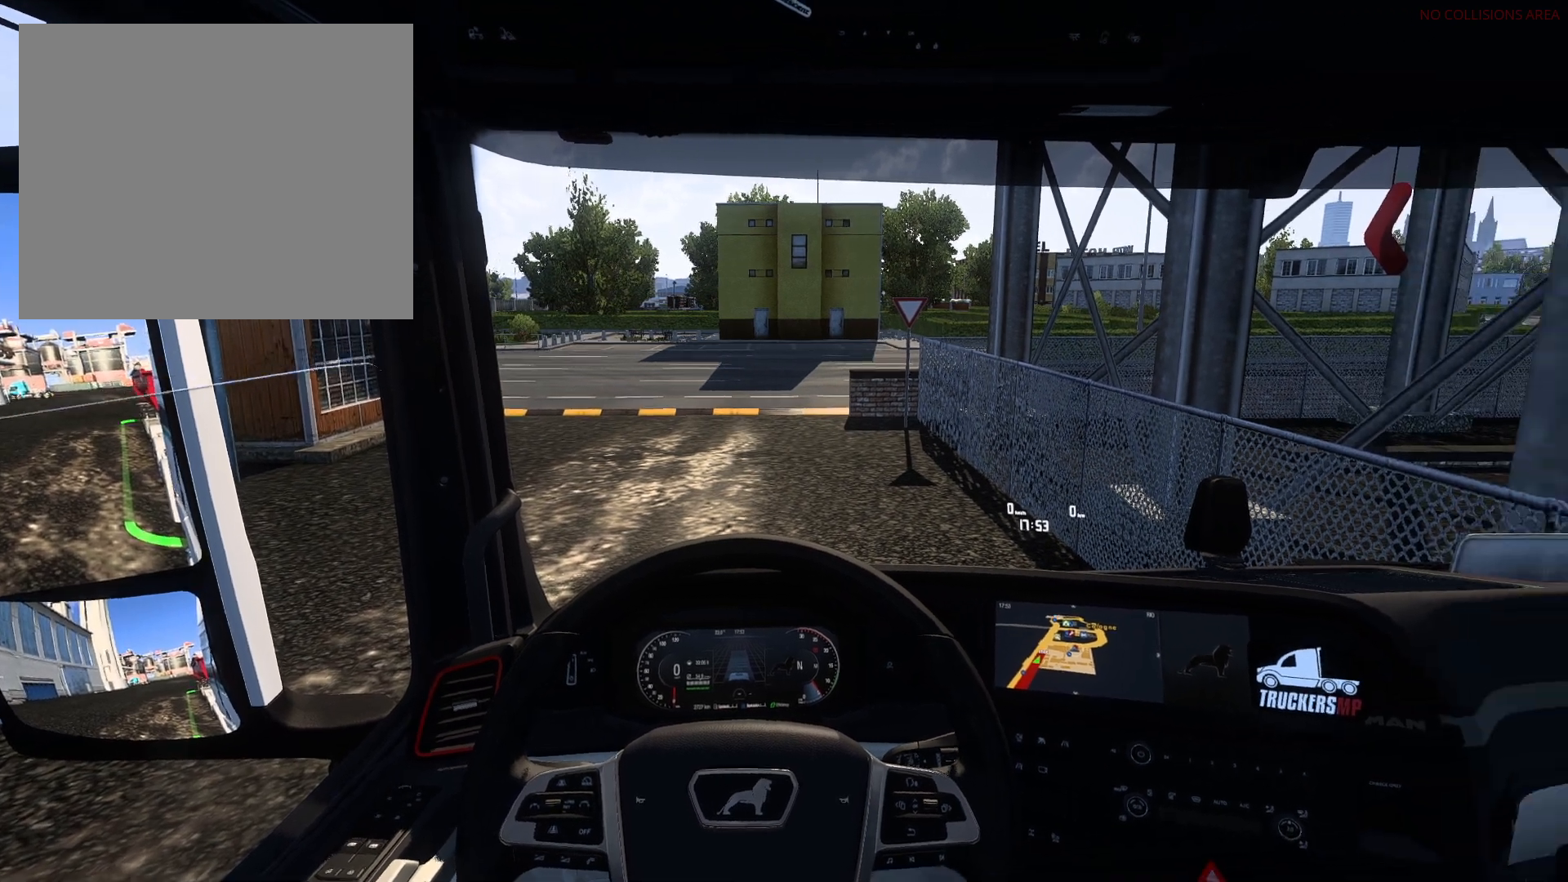
{"buttons": [], "left_stick": "center", "right_stick": "right", "events": []}
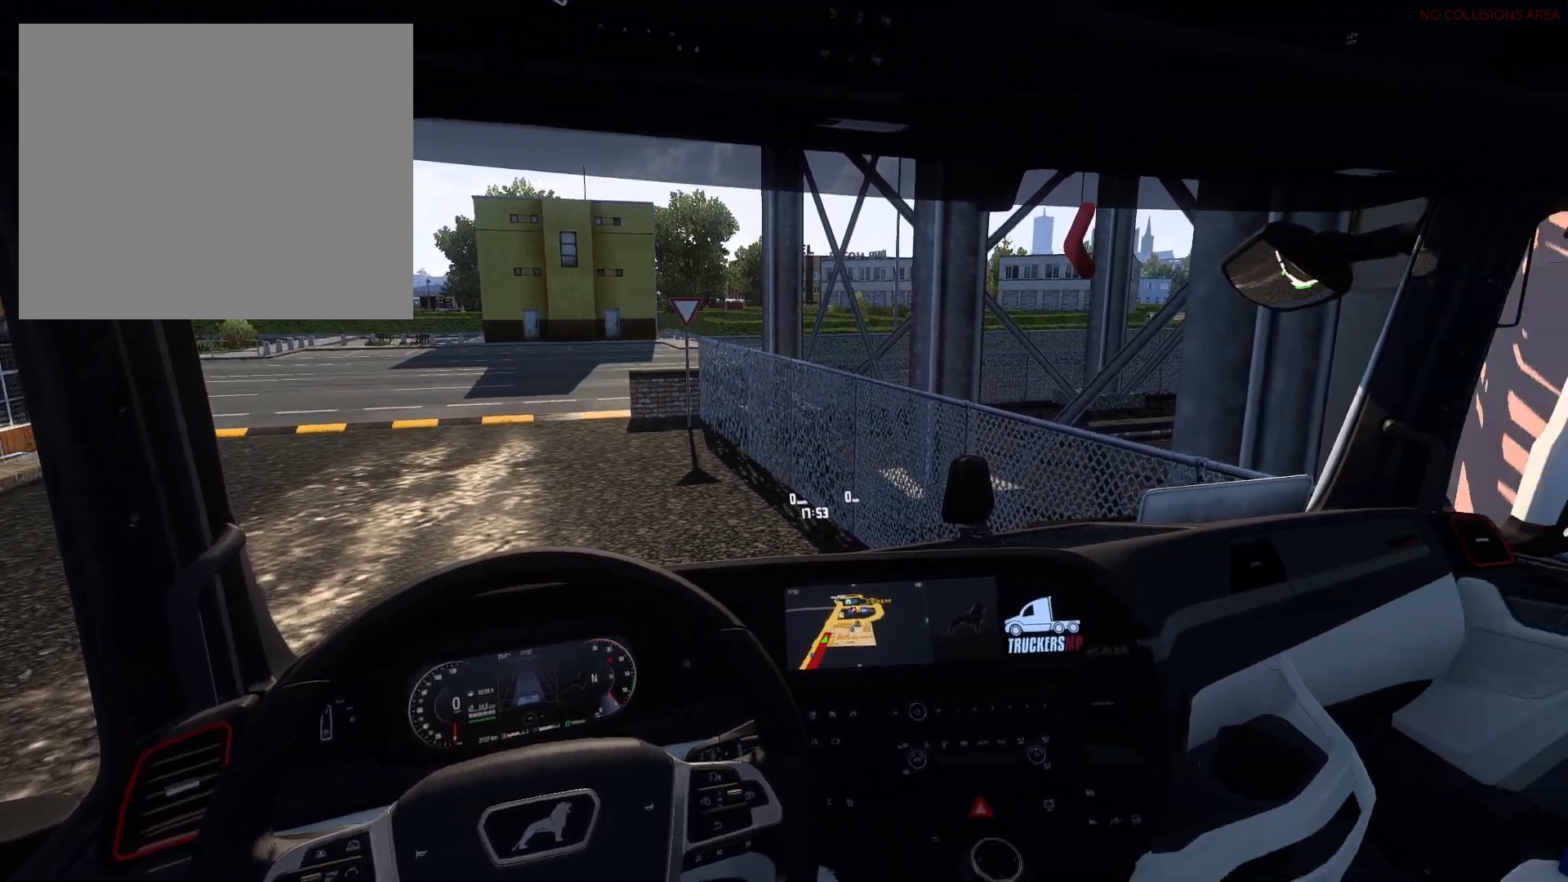
{"buttons": [], "left_stick": "center", "right_stick": "center", "events": [[283, "right_stick", "center"]]}
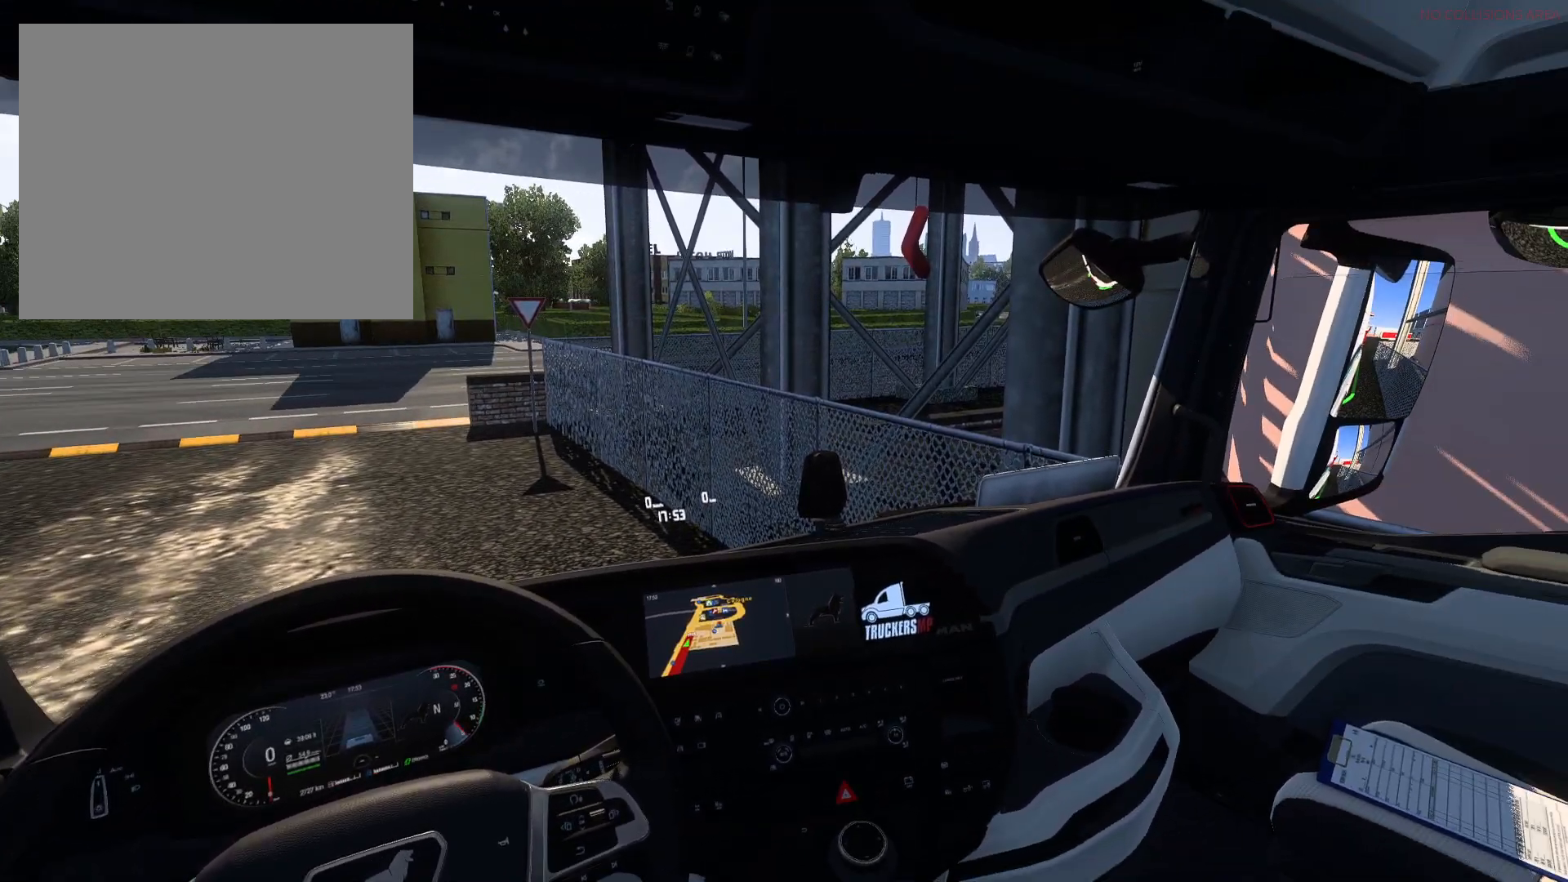
{"buttons": [], "left_stick": "center", "right_stick": "center", "events": []}
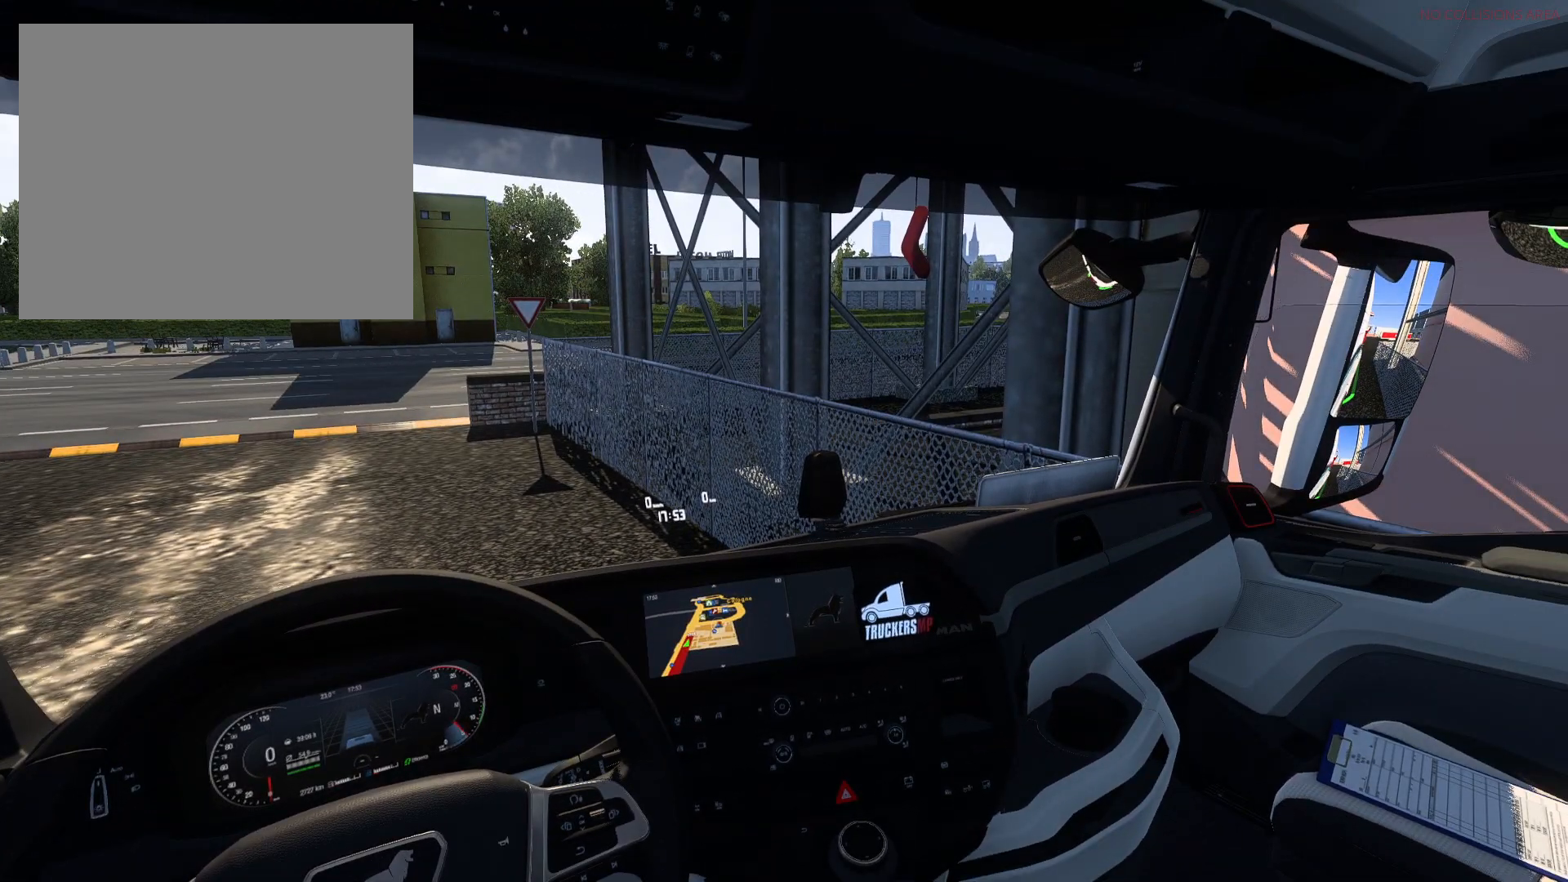
{"buttons": [], "left_stick": "center", "right_stick": "center", "events": []}
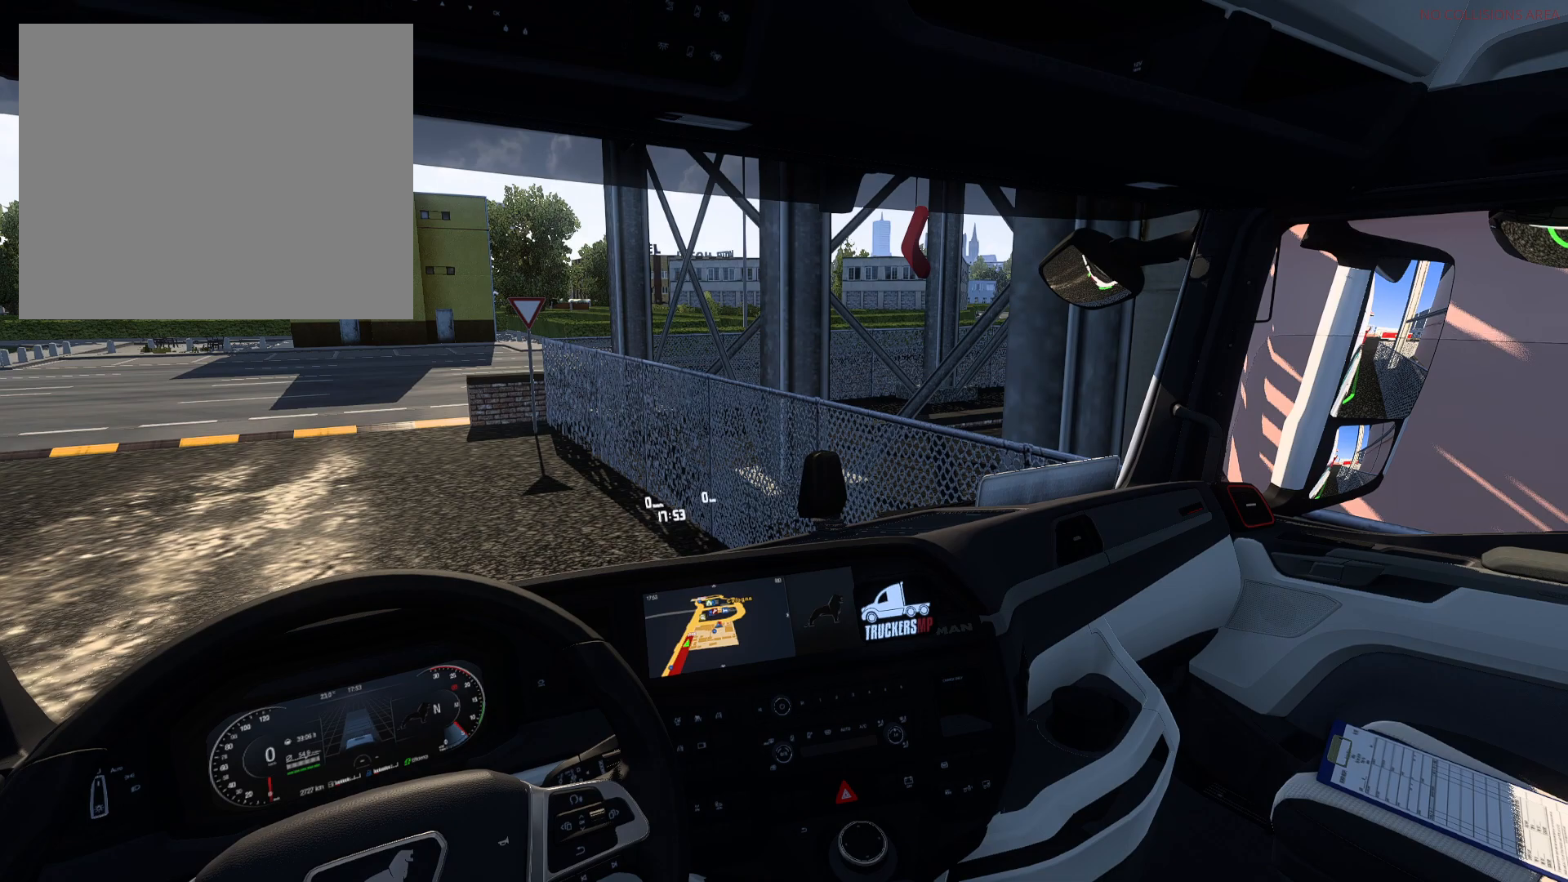
{"buttons": [], "left_stick": "center", "right_stick": "left", "events": [[83, "right_stick", "left"]]}
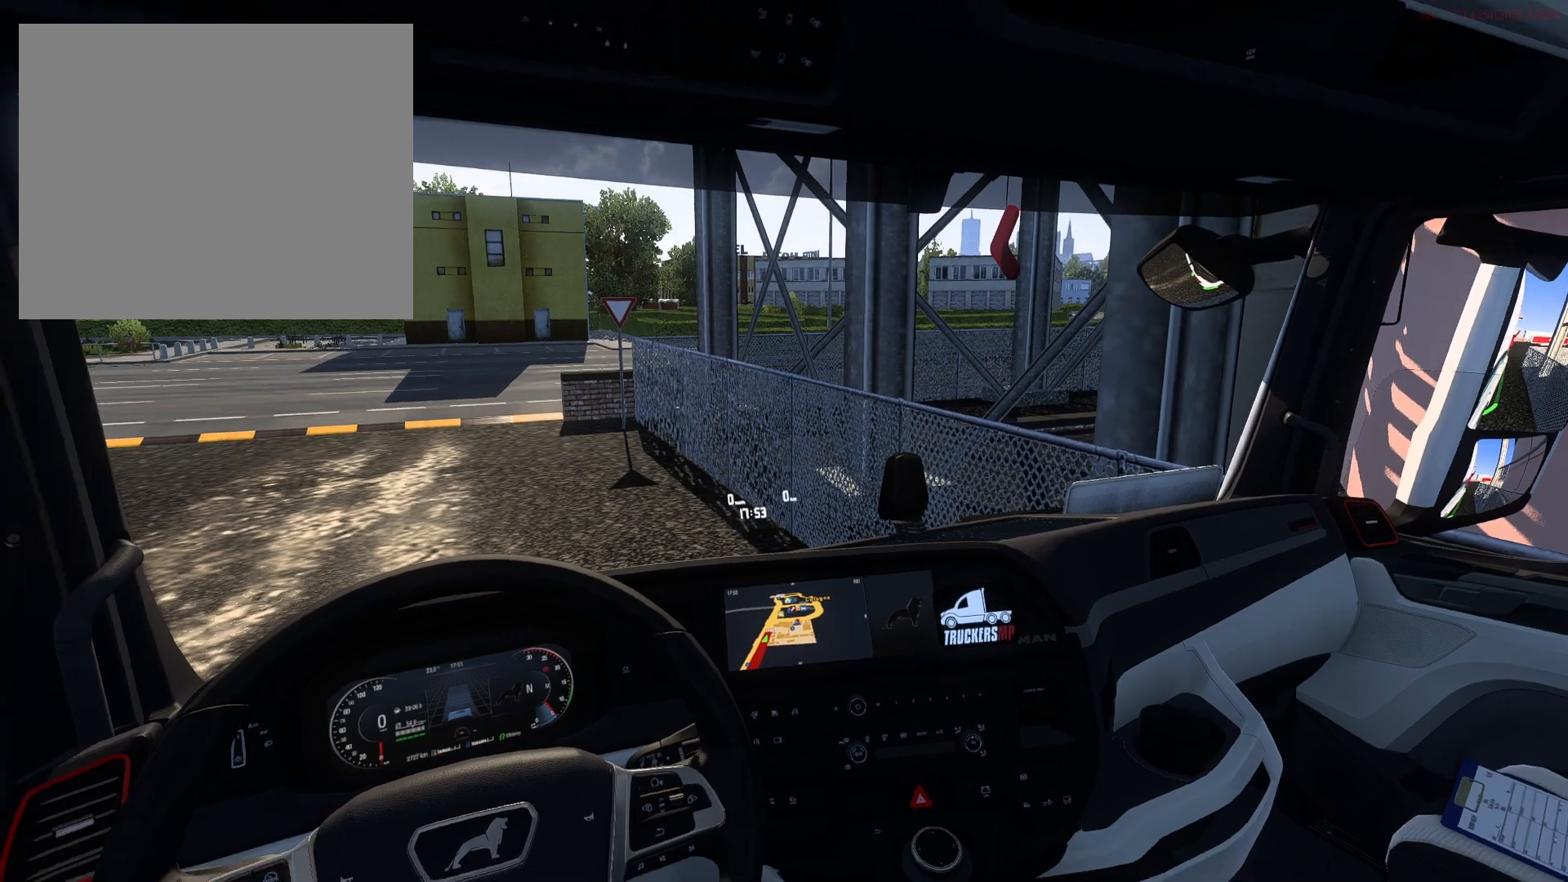
{"buttons": [], "left_stick": "center", "right_stick": "left", "events": []}
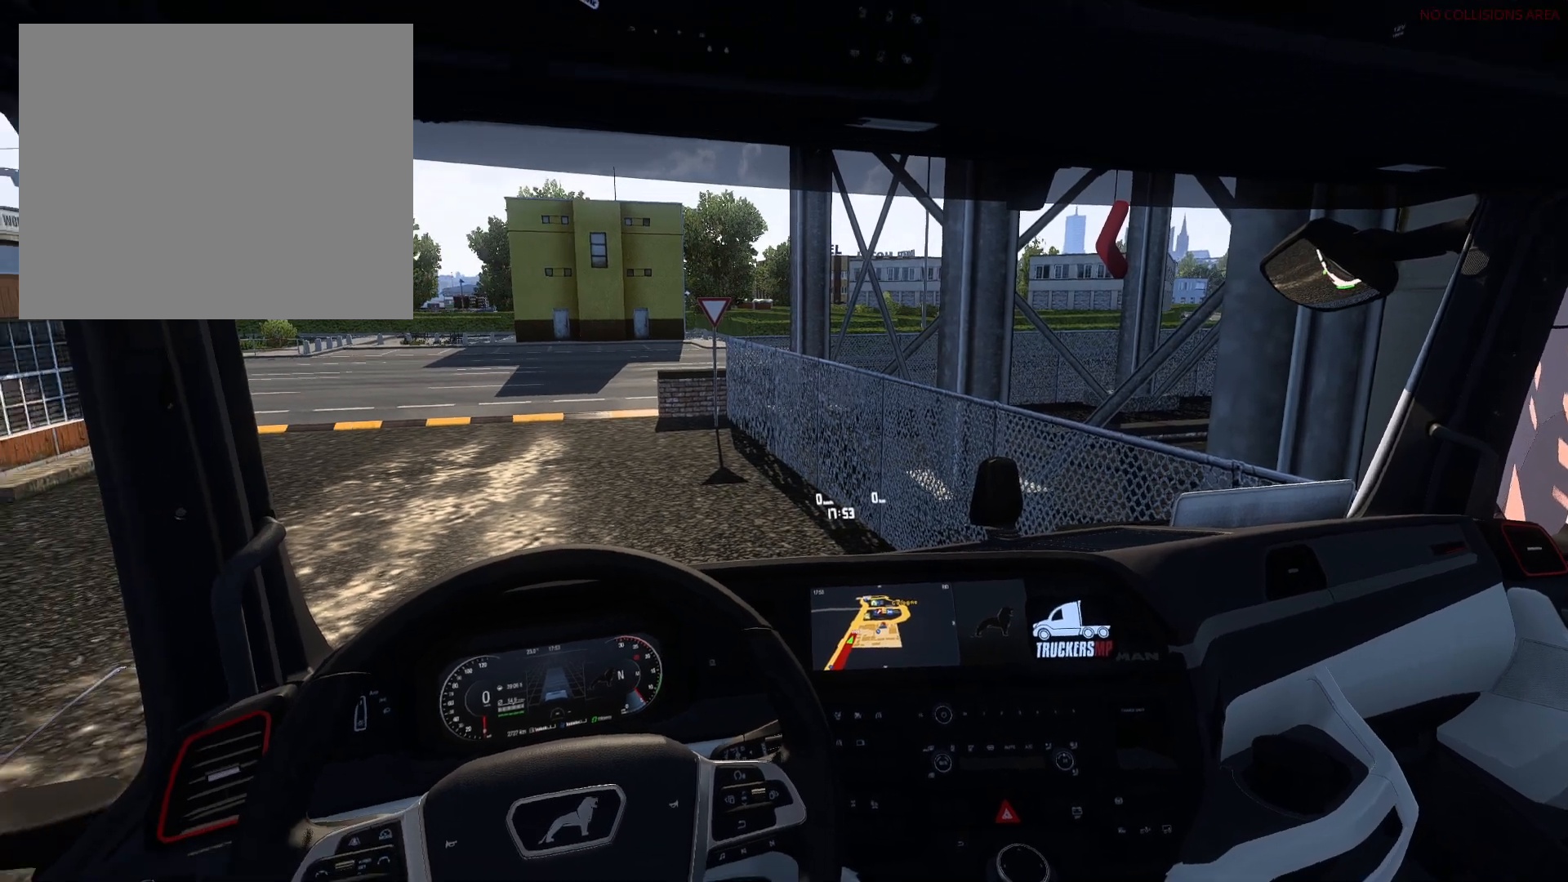
{"buttons": [], "left_stick": "center", "right_stick": "down-left", "events": [[200, "right_stick", "down-left"]]}
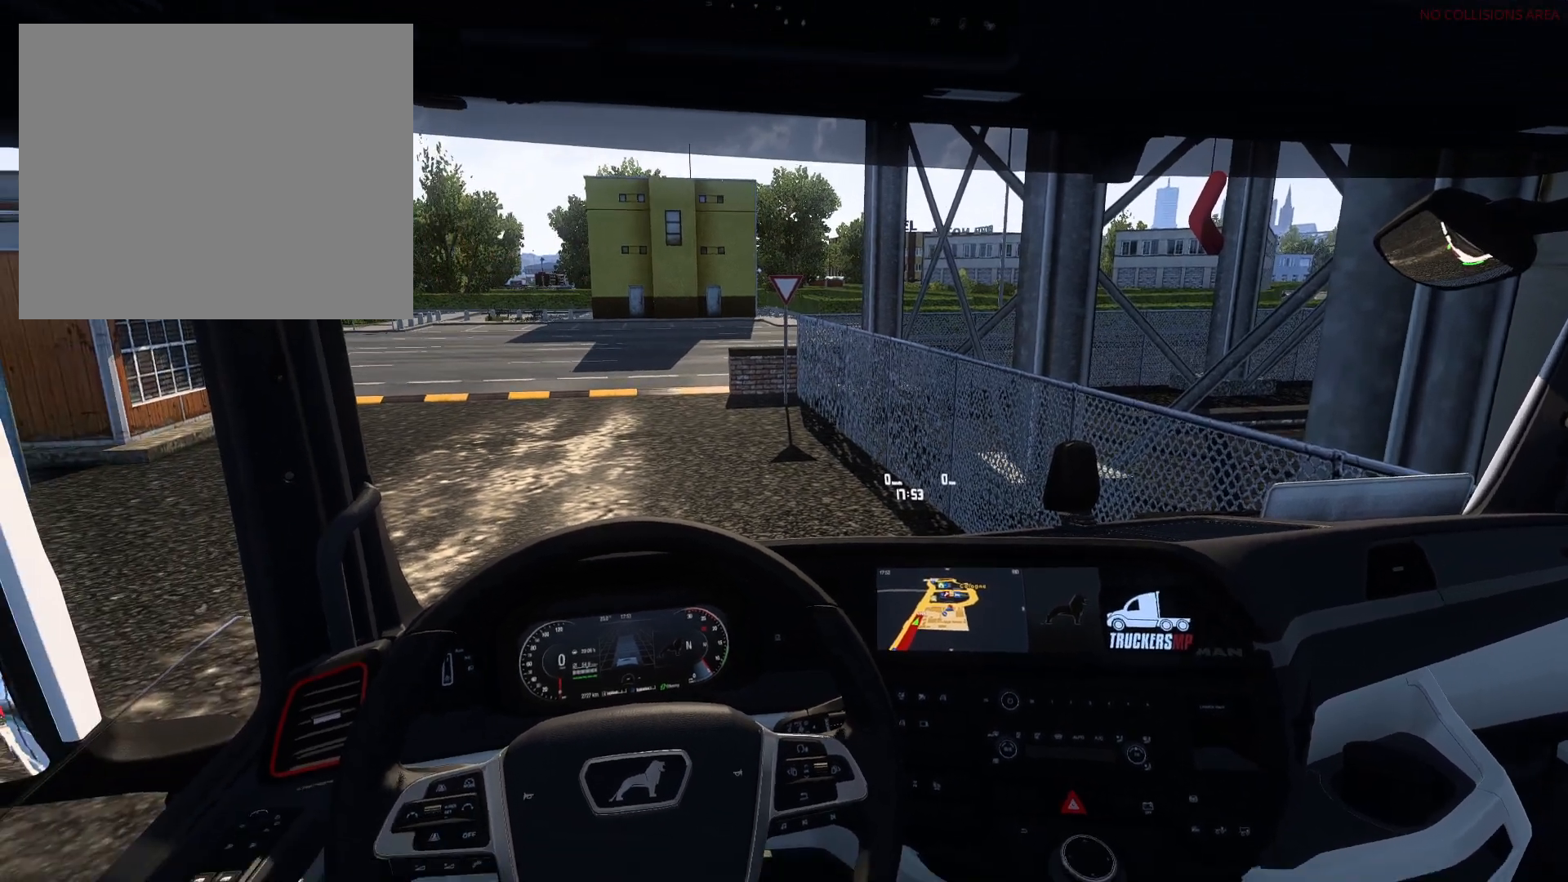
{"buttons": [], "left_stick": "center", "right_stick": "down-left", "events": []}
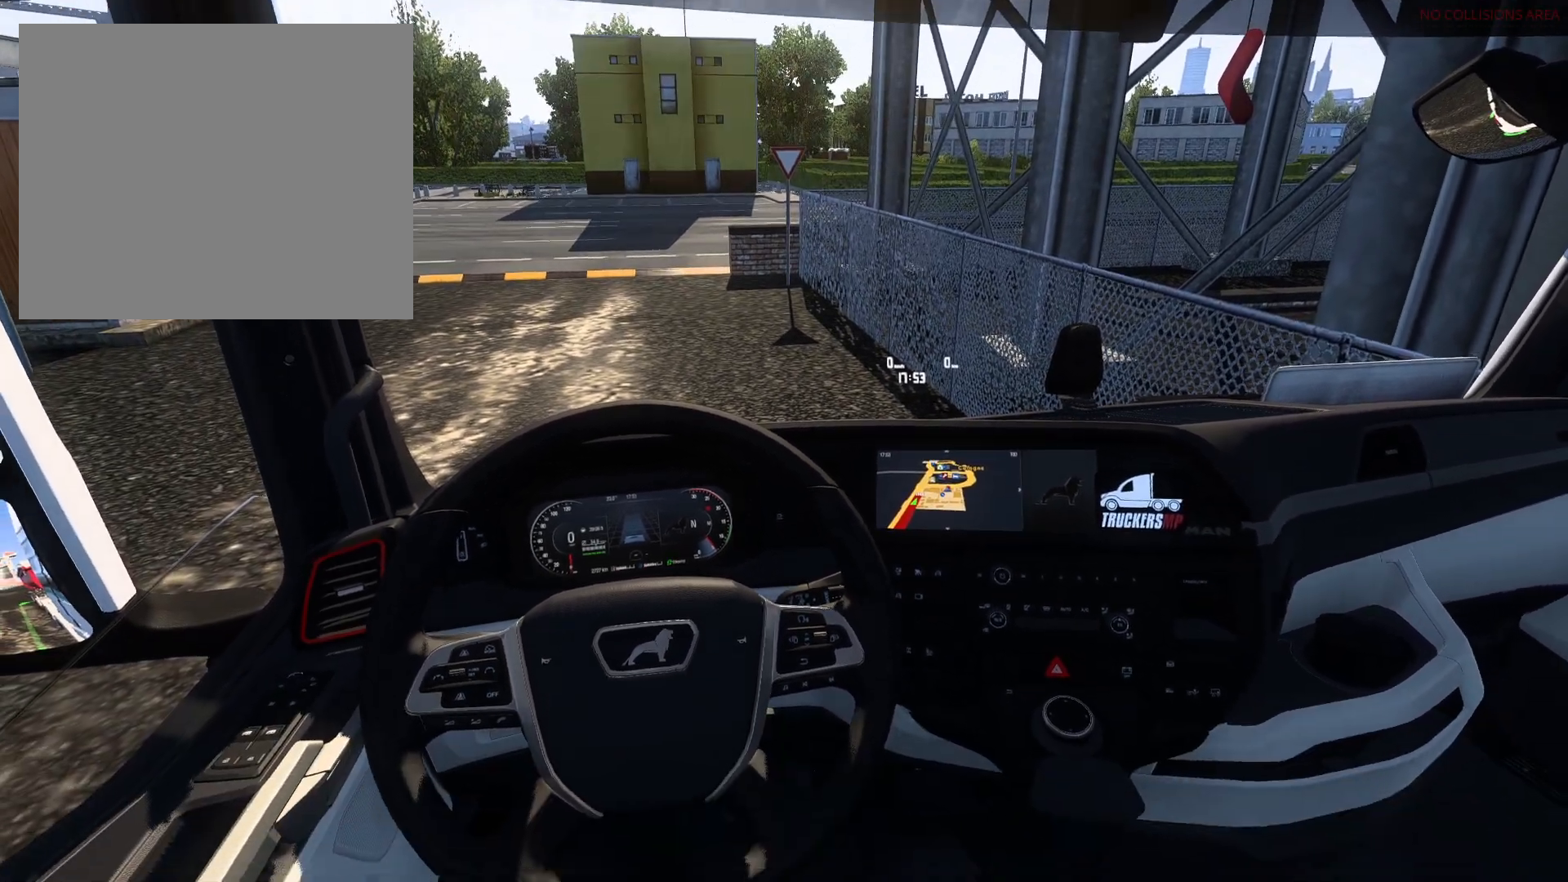
{"buttons": [], "left_stick": "center", "right_stick": "center", "events": [[17, "right_stick", "center"]]}
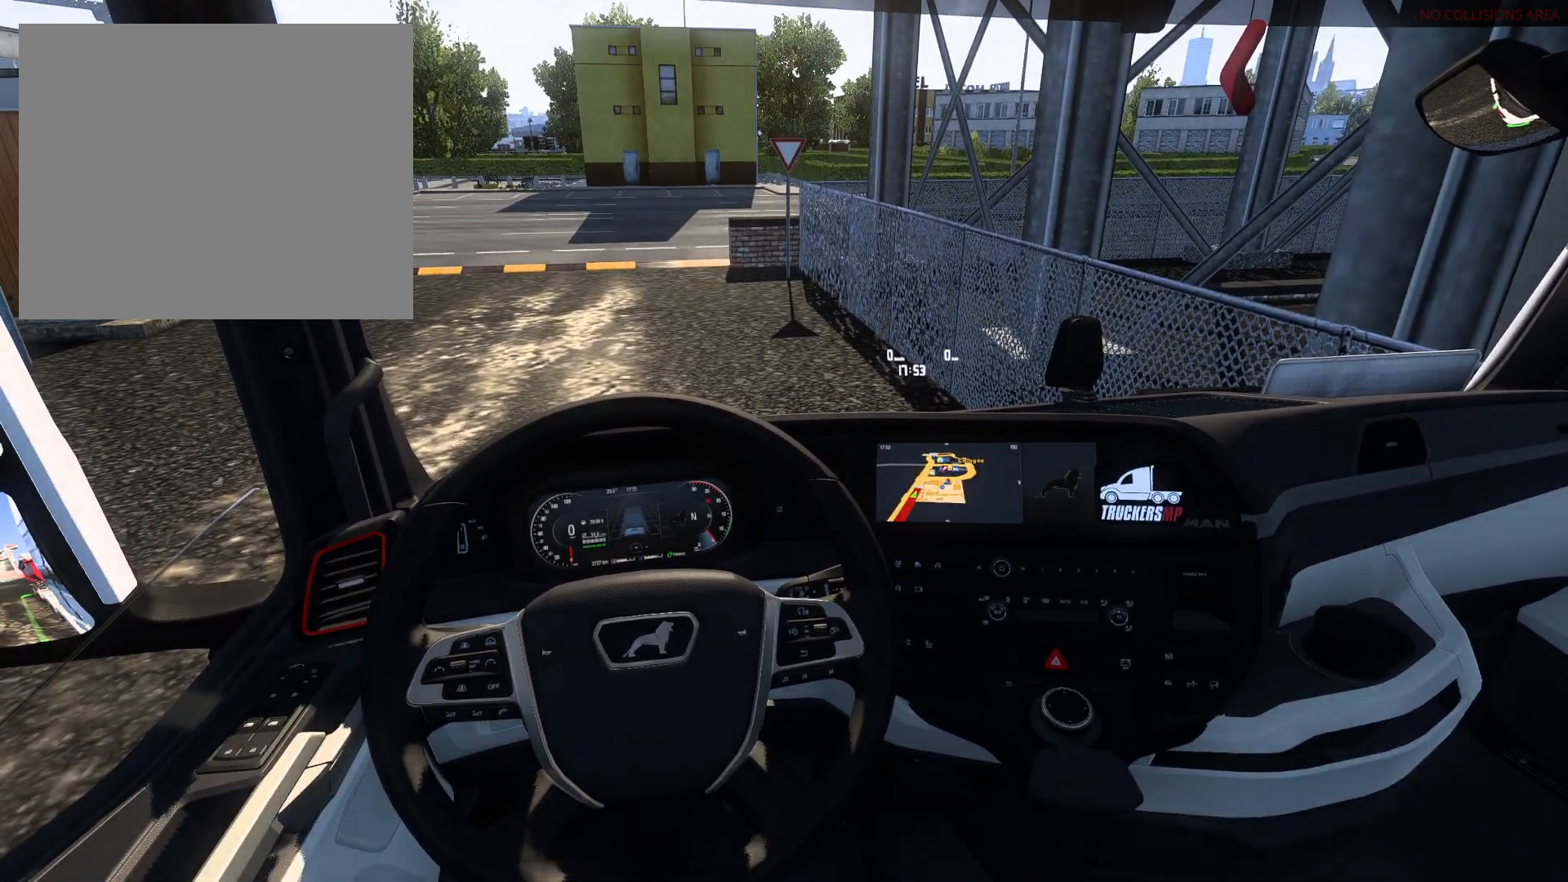
{"buttons": [], "left_stick": "center", "right_stick": "center", "events": []}
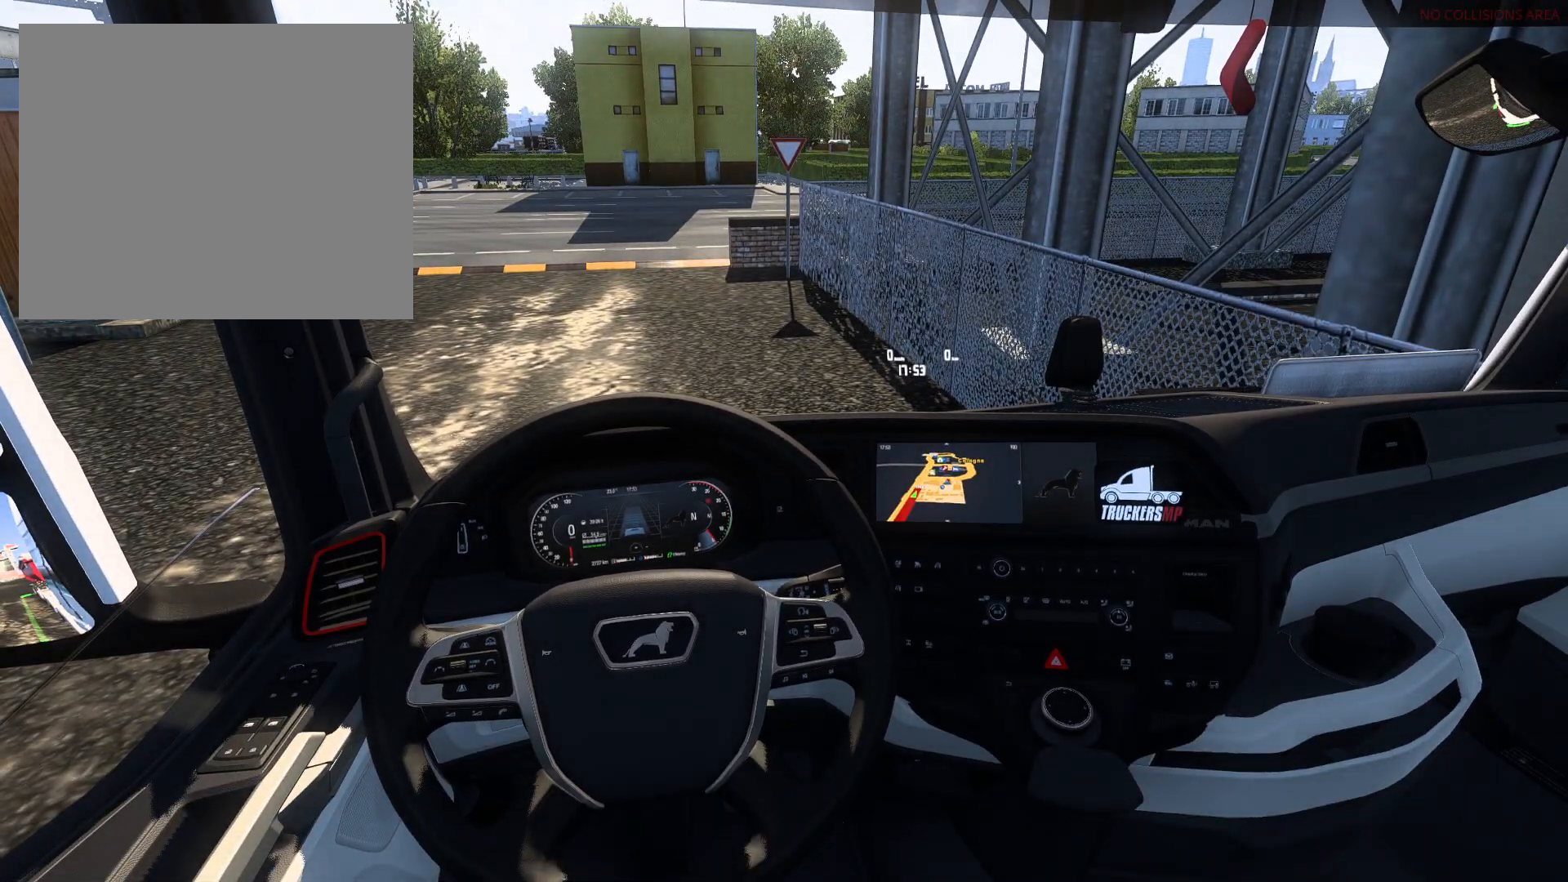
{"buttons": [], "left_stick": "center", "right_stick": "center", "events": []}
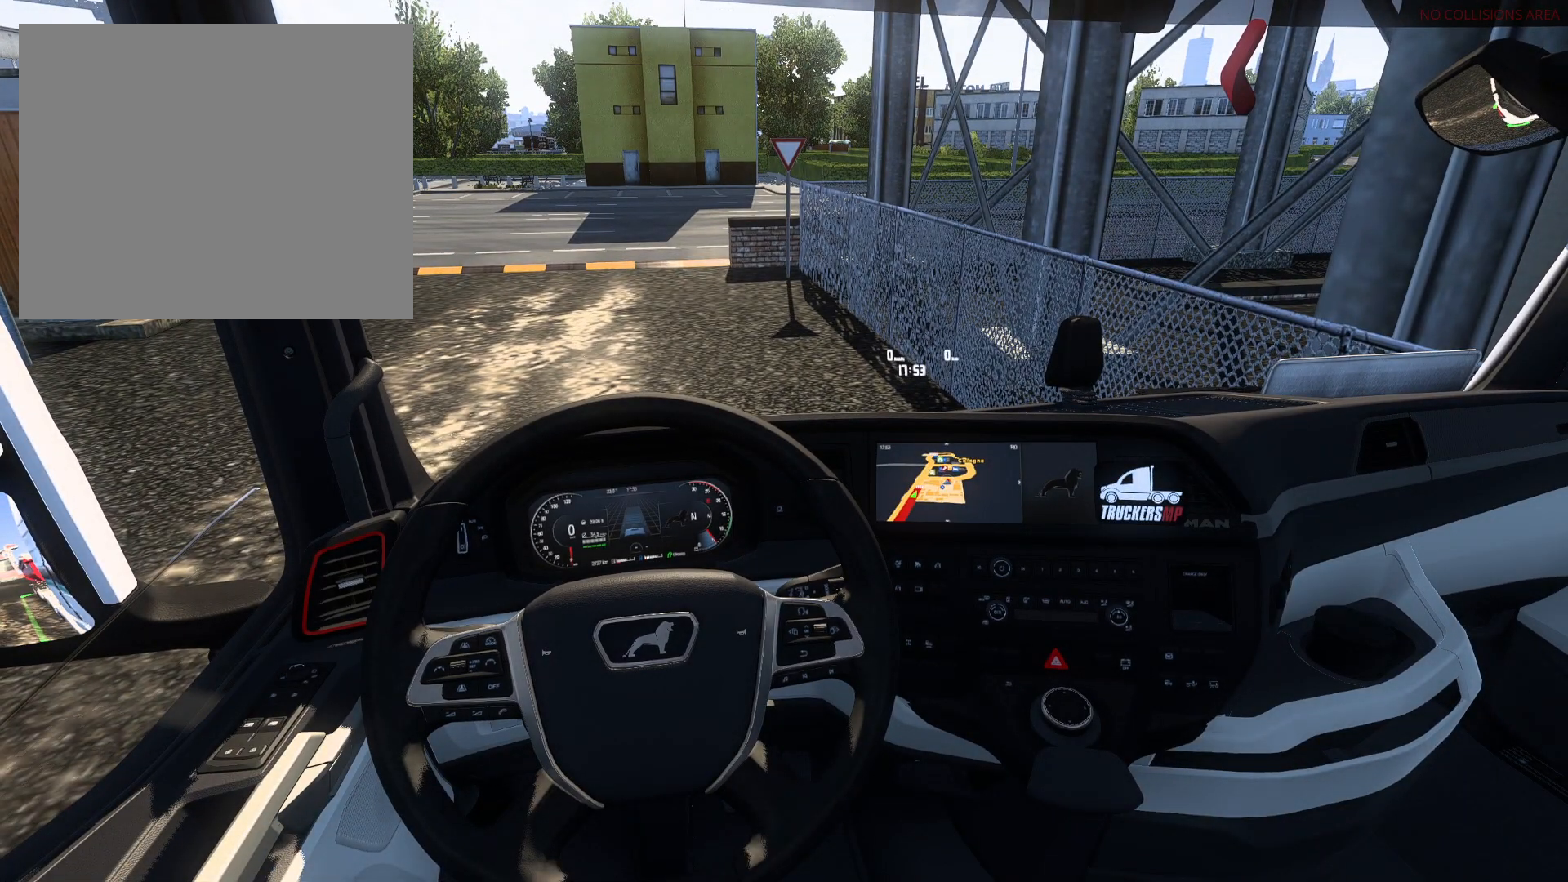
{"buttons": [], "left_stick": "center", "right_stick": "center", "events": []}
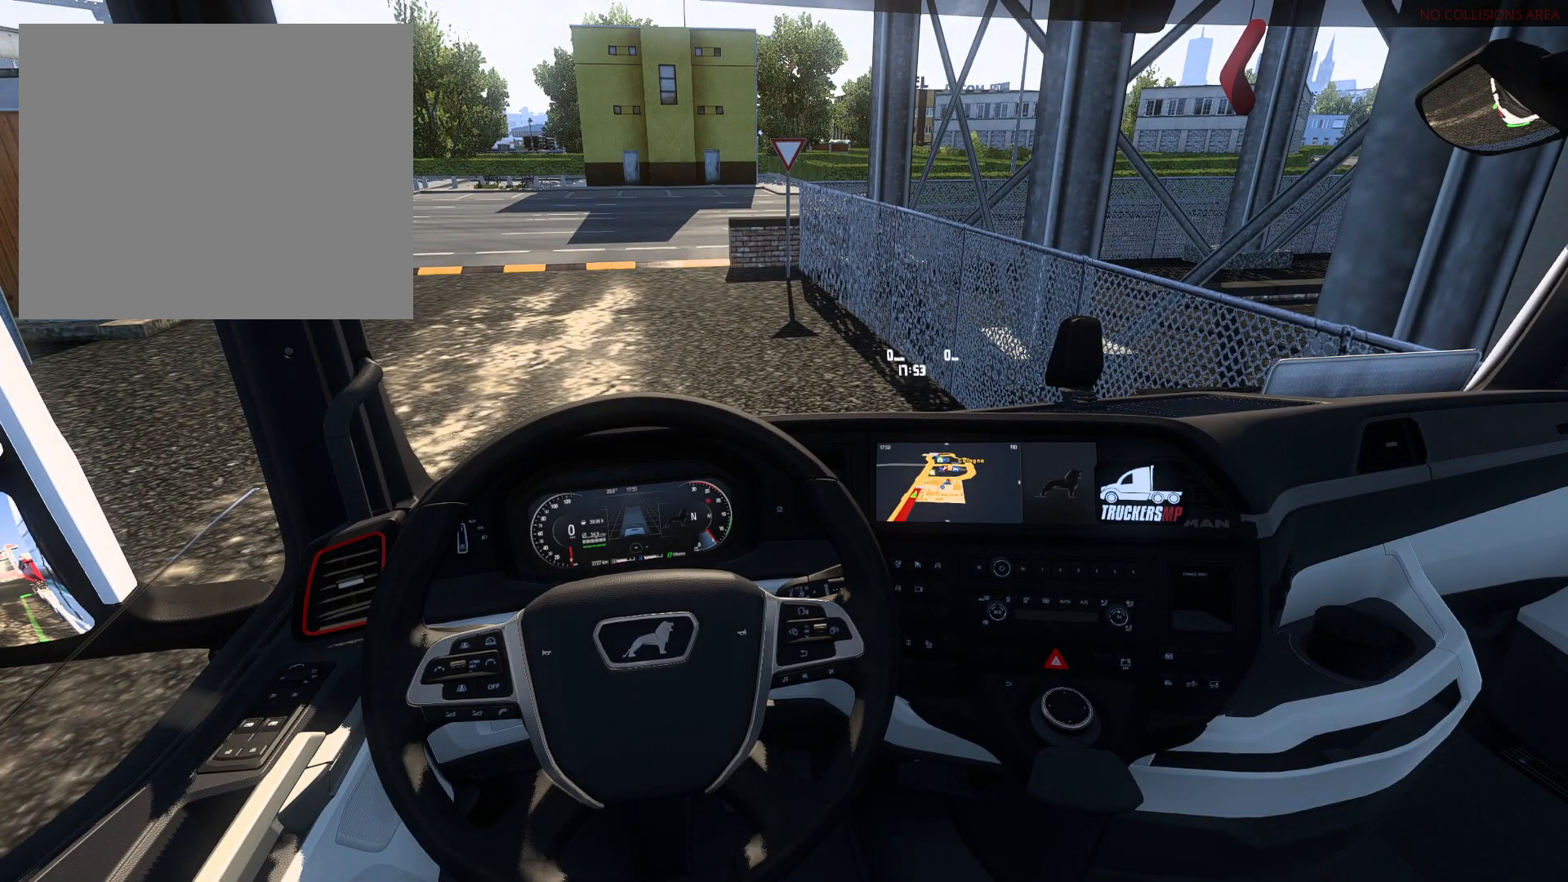
{"buttons": [], "left_stick": "center", "right_stick": "center", "events": [[200, "L3", "down"], [333, "L3", "up"]]}
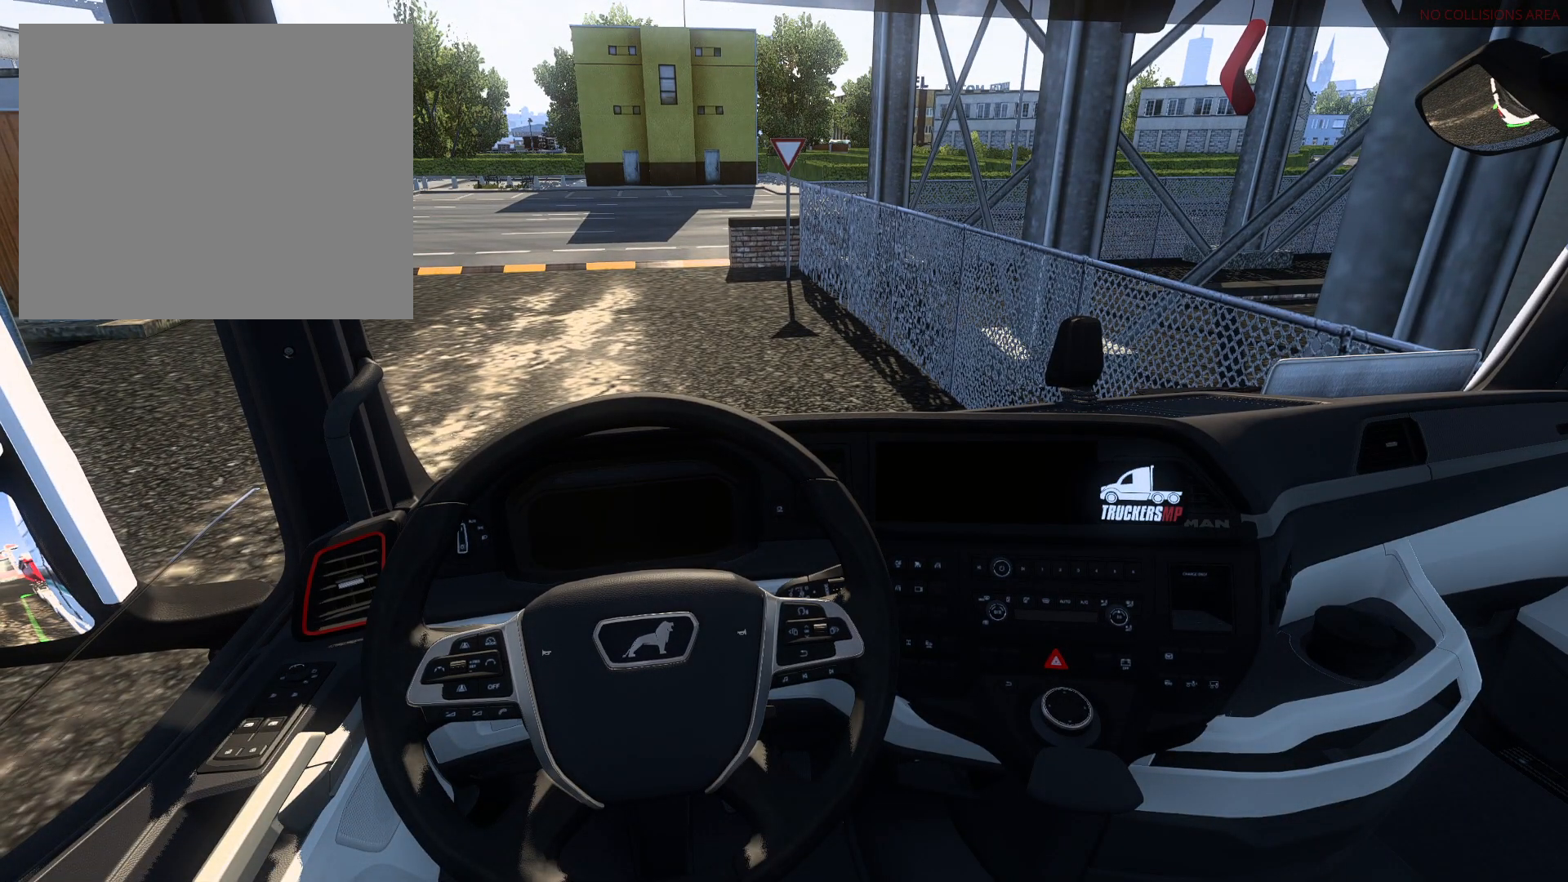
{"buttons": [], "left_stick": "center", "right_stick": "center", "events": []}